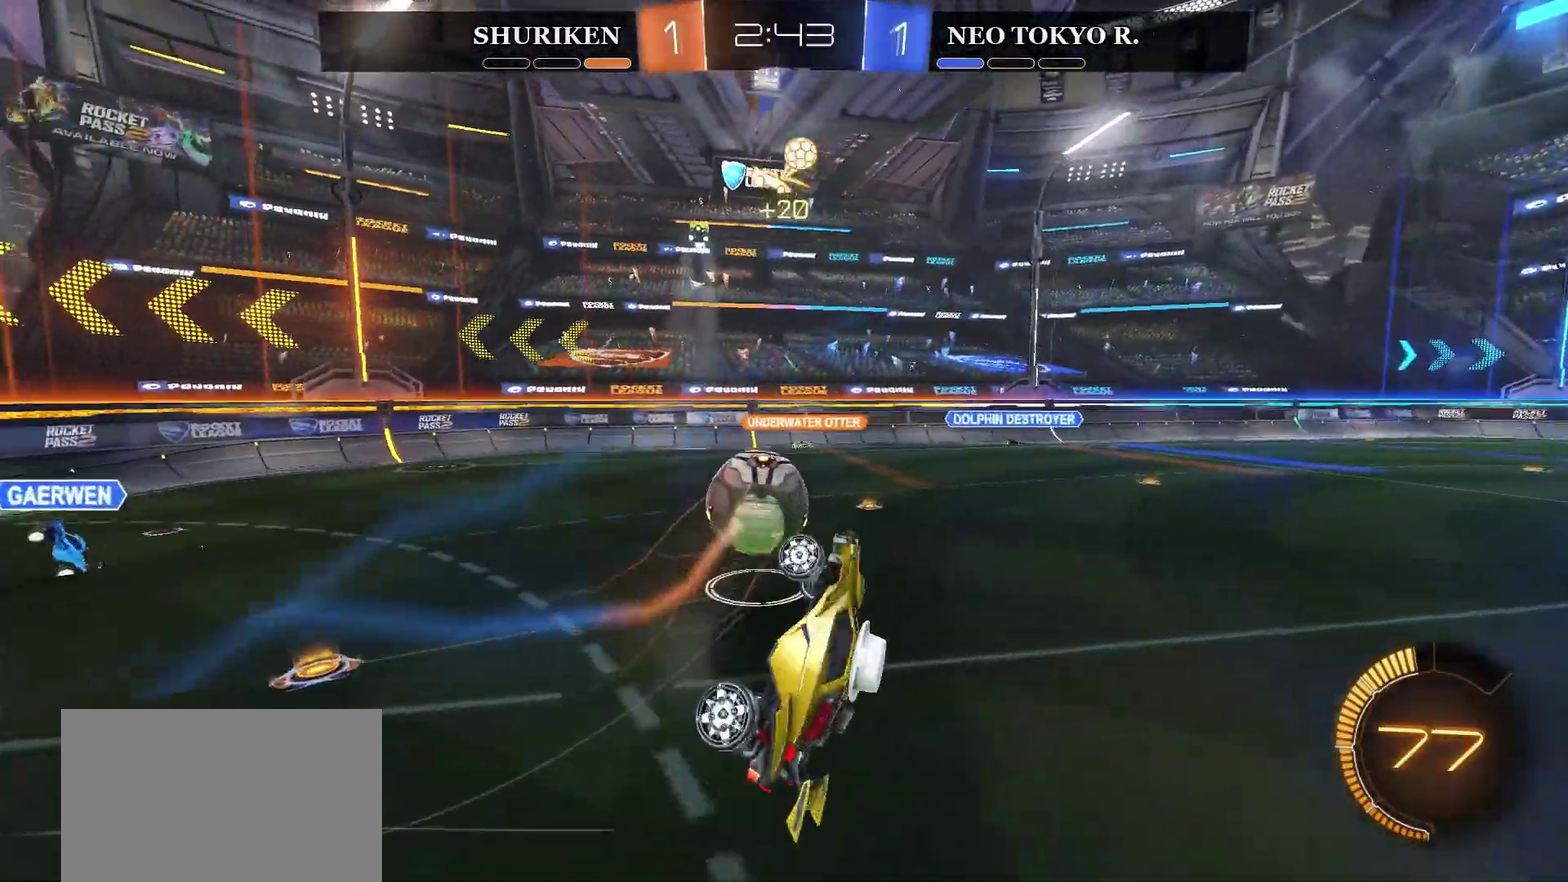
Gameplay with a controller (PlayStation layout); each line is a JSON object with the inputs held at the frame after it. "events" lists button and stick changes between this image and that frame as [ms after this image, input, new state], when the widget could be followed in between. Not read: L1.
{"buttons": ["R2"], "left_stick": "center", "right_stick": "center", "events": []}
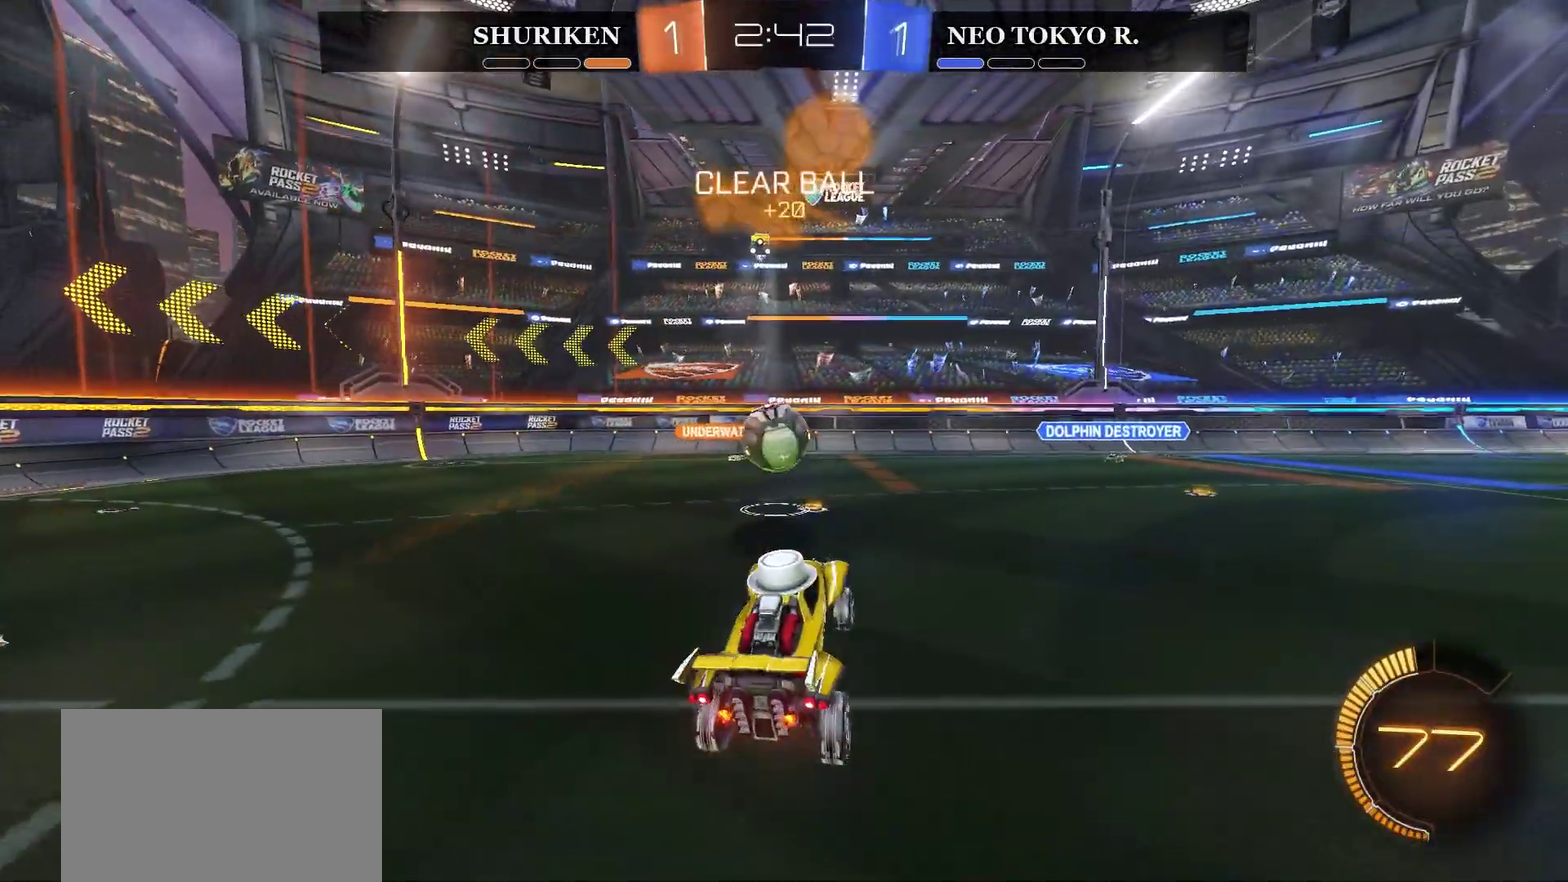
{"buttons": ["R2"], "left_stick": "left", "right_stick": "center", "events": [[134, "left_stick", "left"]]}
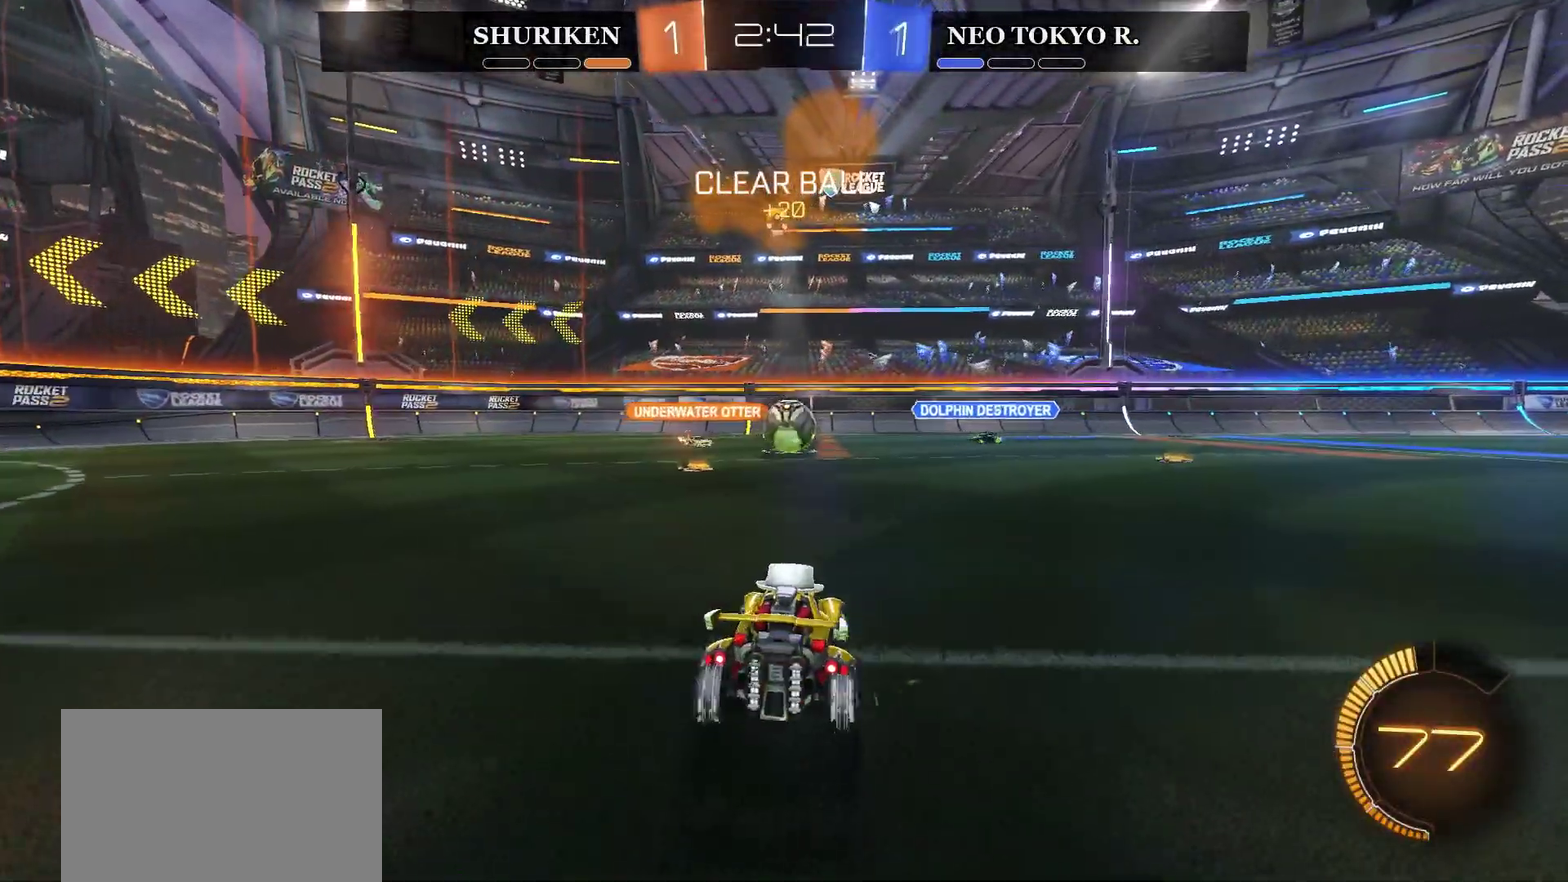
{"buttons": ["R2"], "left_stick": "left", "right_stick": "center", "events": []}
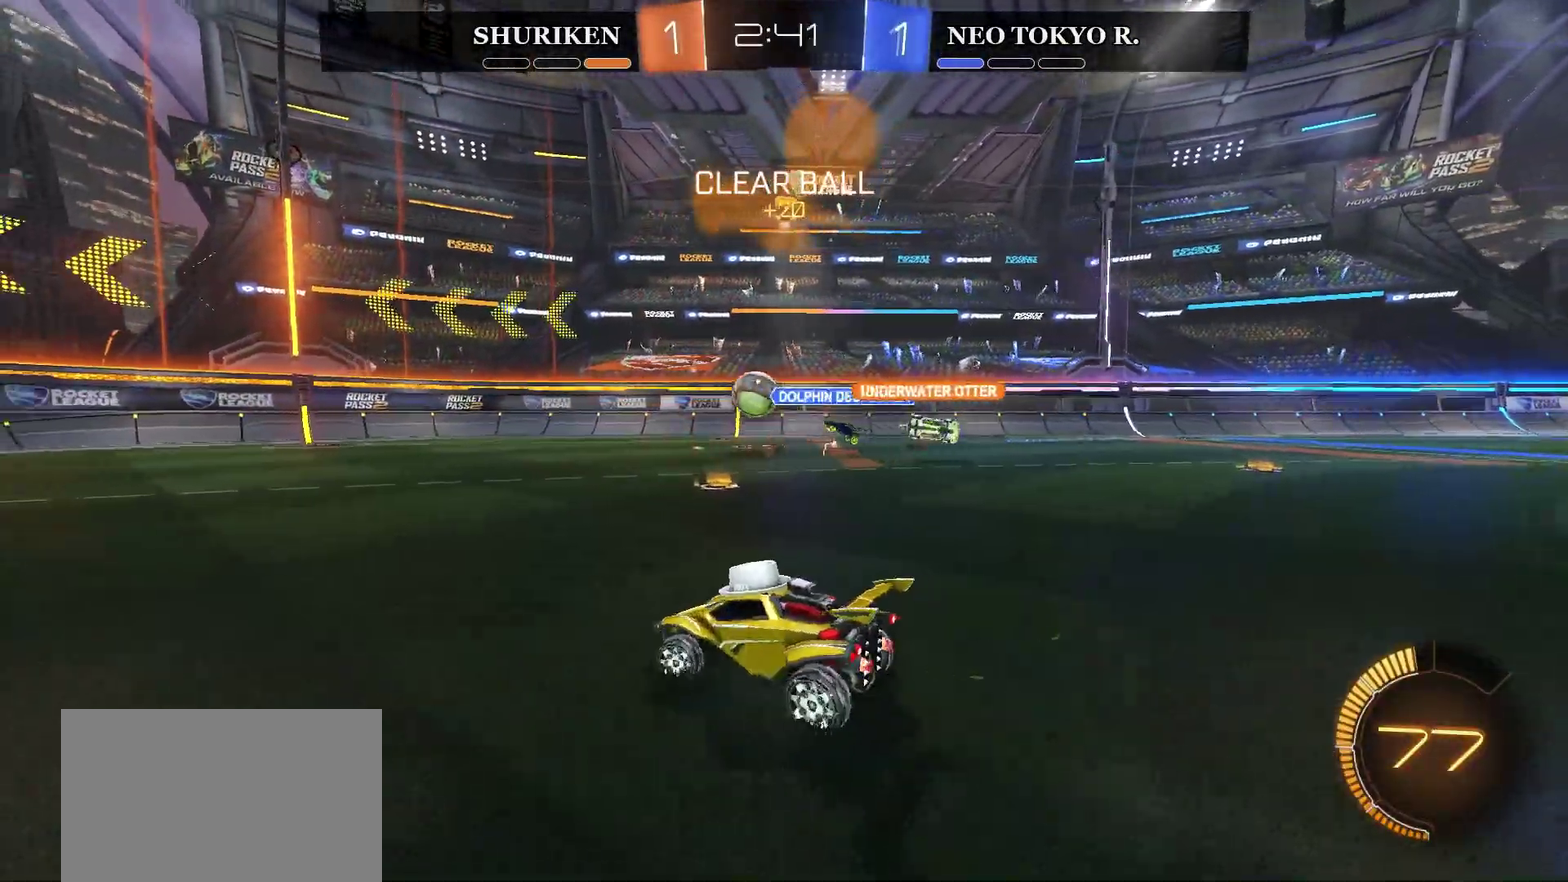
{"buttons": ["R2"], "left_stick": "left", "right_stick": "center", "events": []}
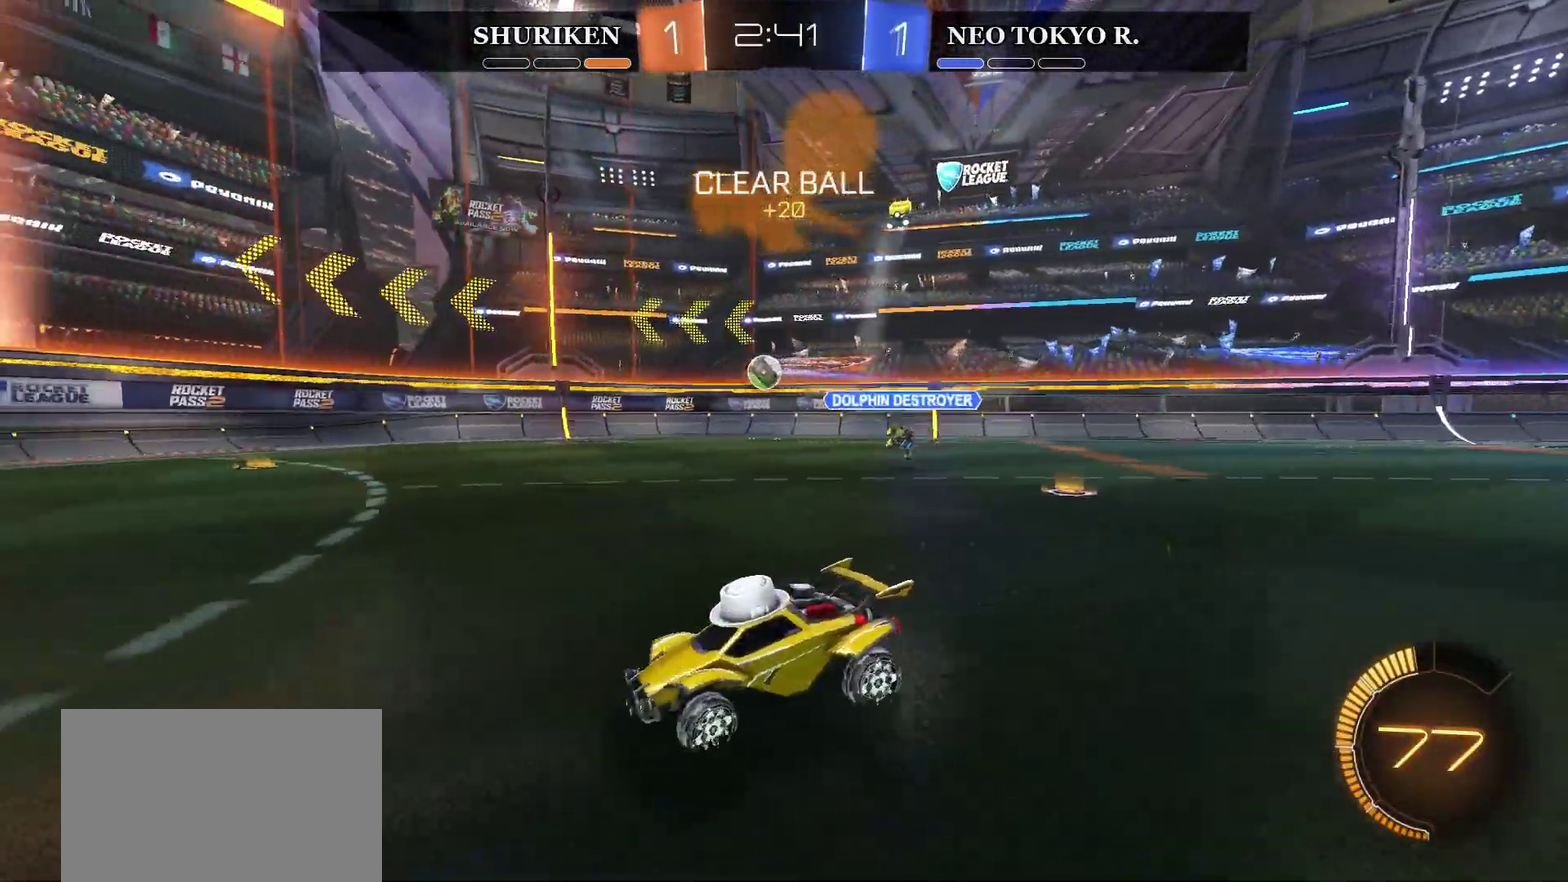
{"buttons": ["CIRCLE", "R2"], "left_stick": "center", "right_stick": "center", "events": [[100, "CIRCLE", "down"], [183, "left_stick", "center"]]}
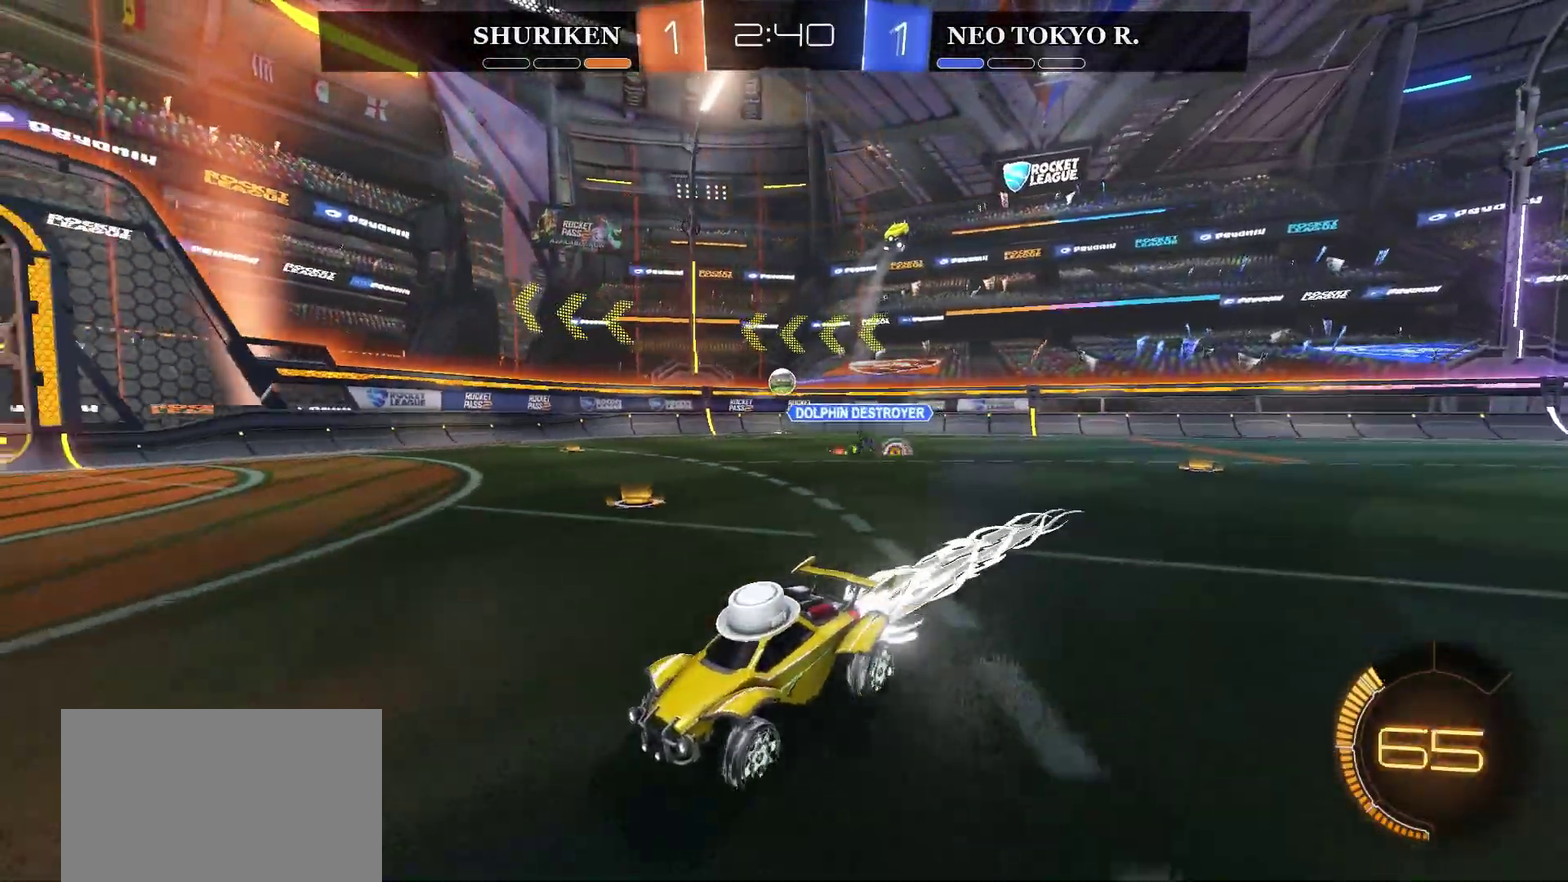
{"buttons": ["R2"], "left_stick": "right", "right_stick": "center", "events": [[34, "CIRCLE", "up"], [134, "left_stick", "right"], [234, "left_stick", "center"], [401, "left_stick", "right"]]}
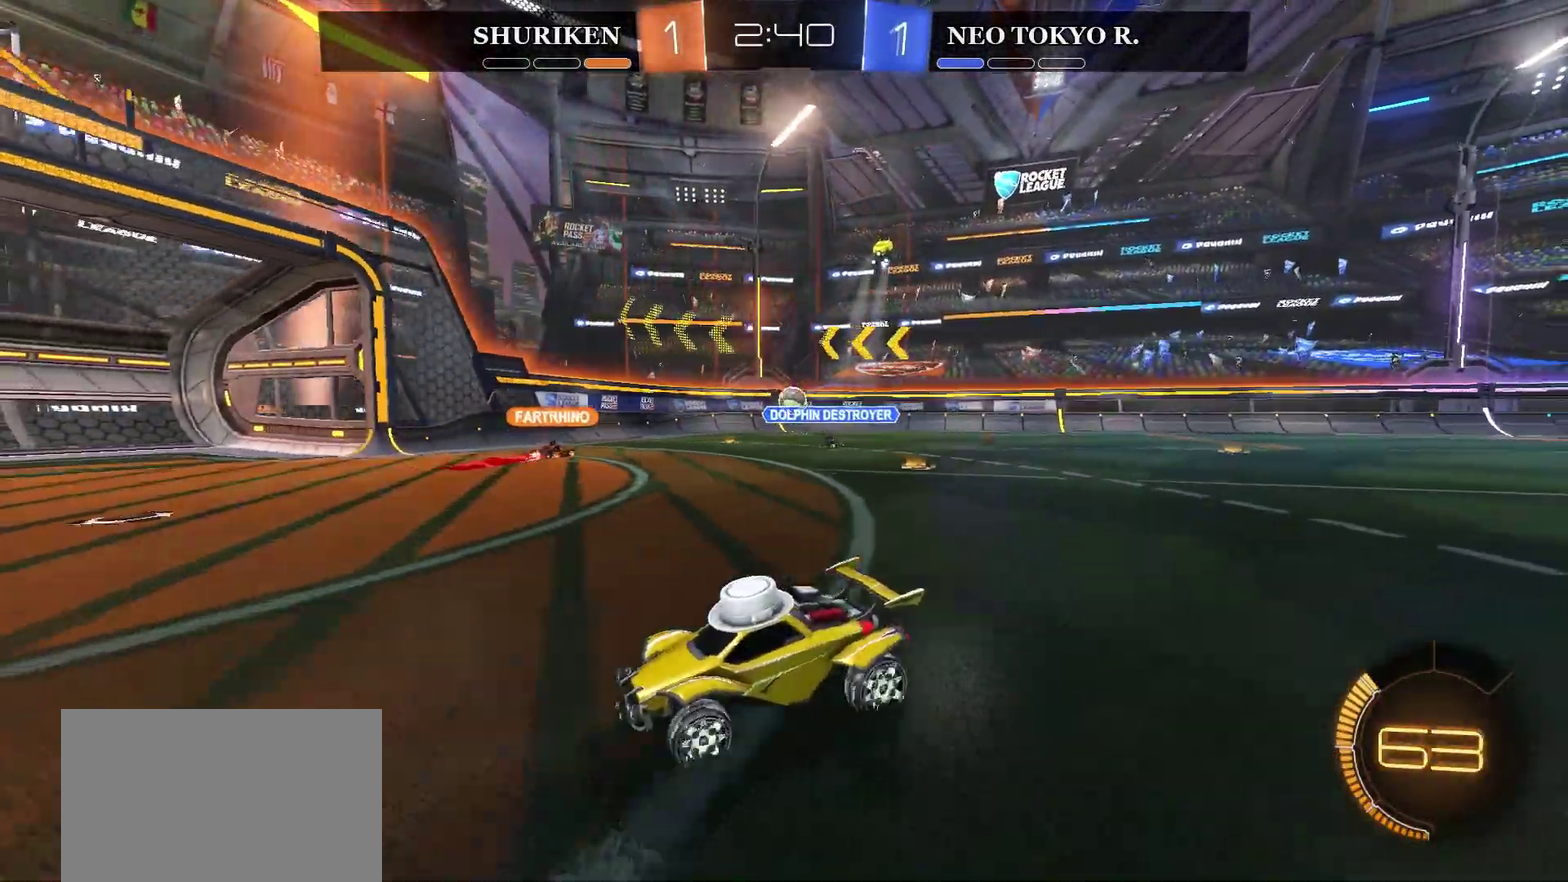
{"buttons": ["R2"], "left_stick": "up-right", "right_stick": "center", "events": [[67, "left_stick", "center"], [283, "left_stick", "right"], [484, "left_stick", "up-right"]]}
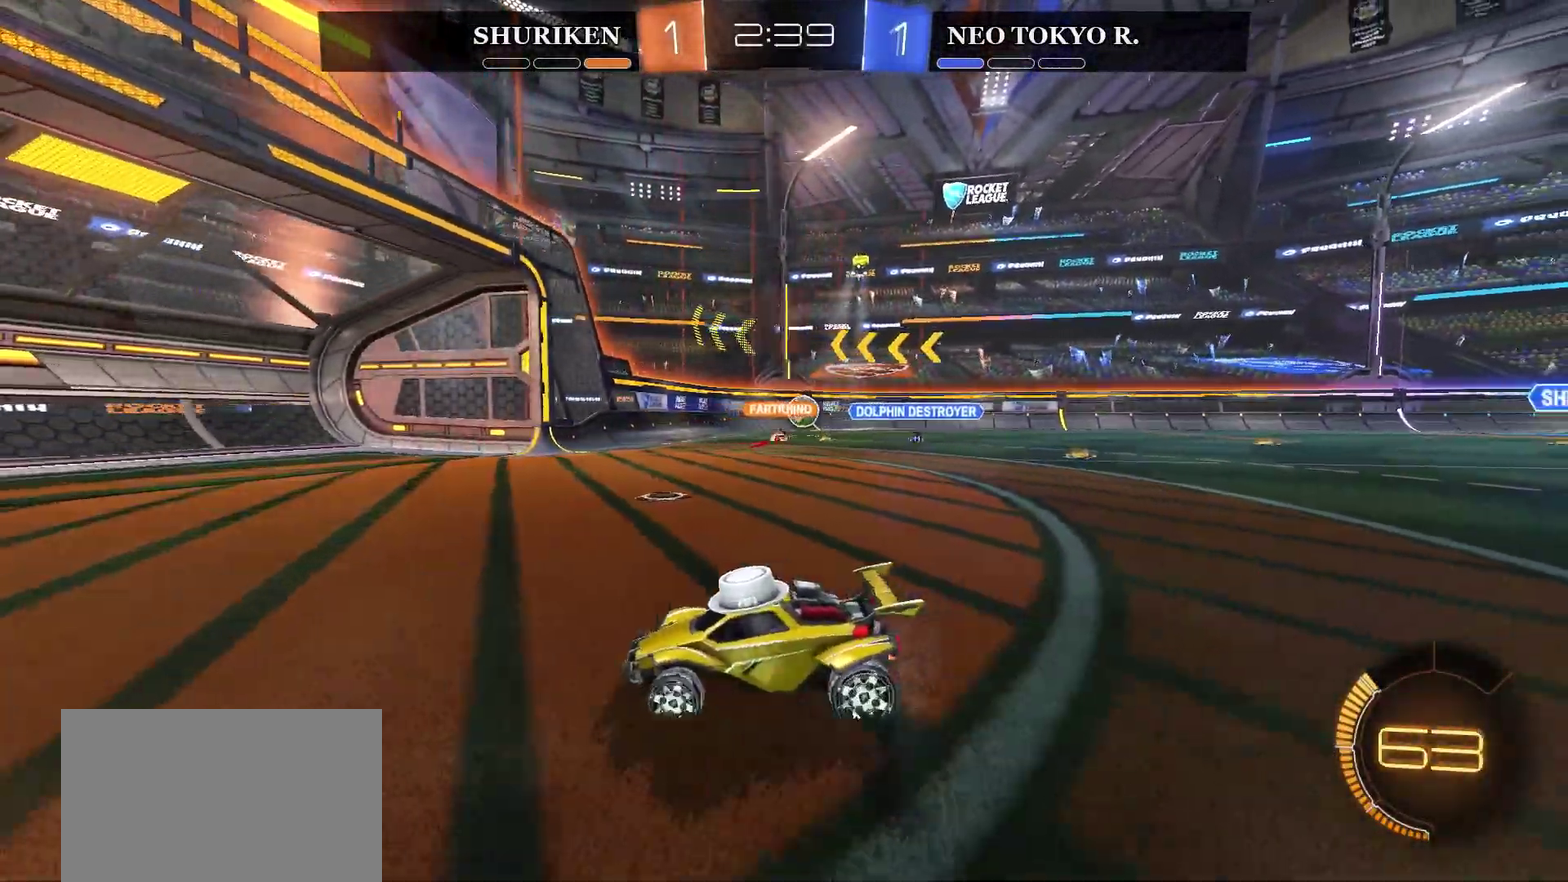
{"buttons": ["R2"], "left_stick": "center", "right_stick": "center", "events": [[401, "left_stick", "center"]]}
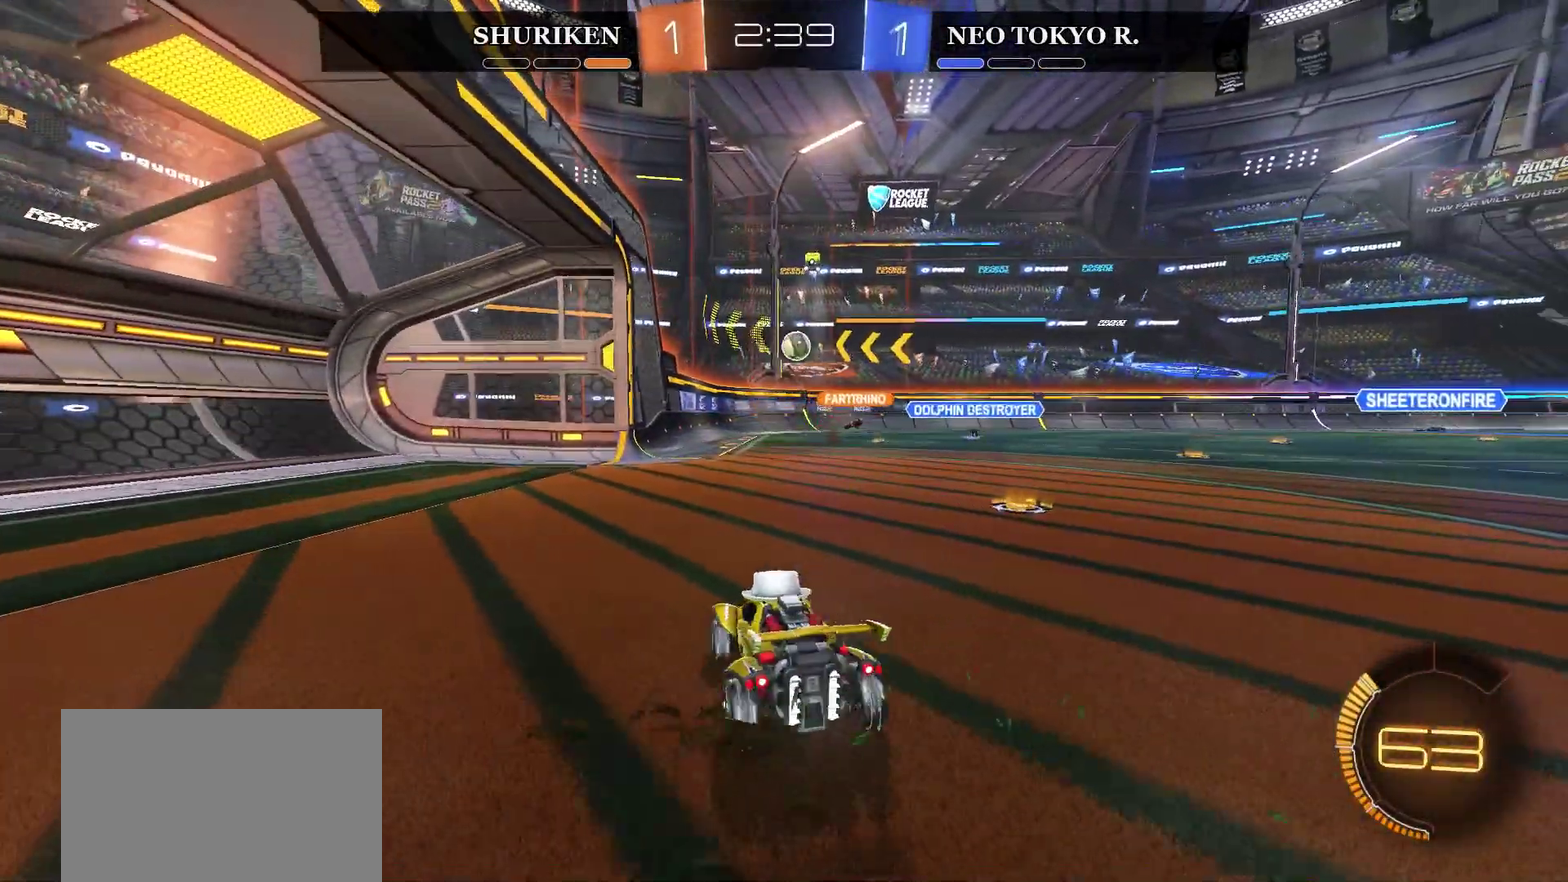
{"buttons": [], "left_stick": "left", "right_stick": "center", "events": [[167, "left_stick", "right"], [217, "left_stick", "center"], [233, "R2", "up"], [367, "left_stick", "left"]]}
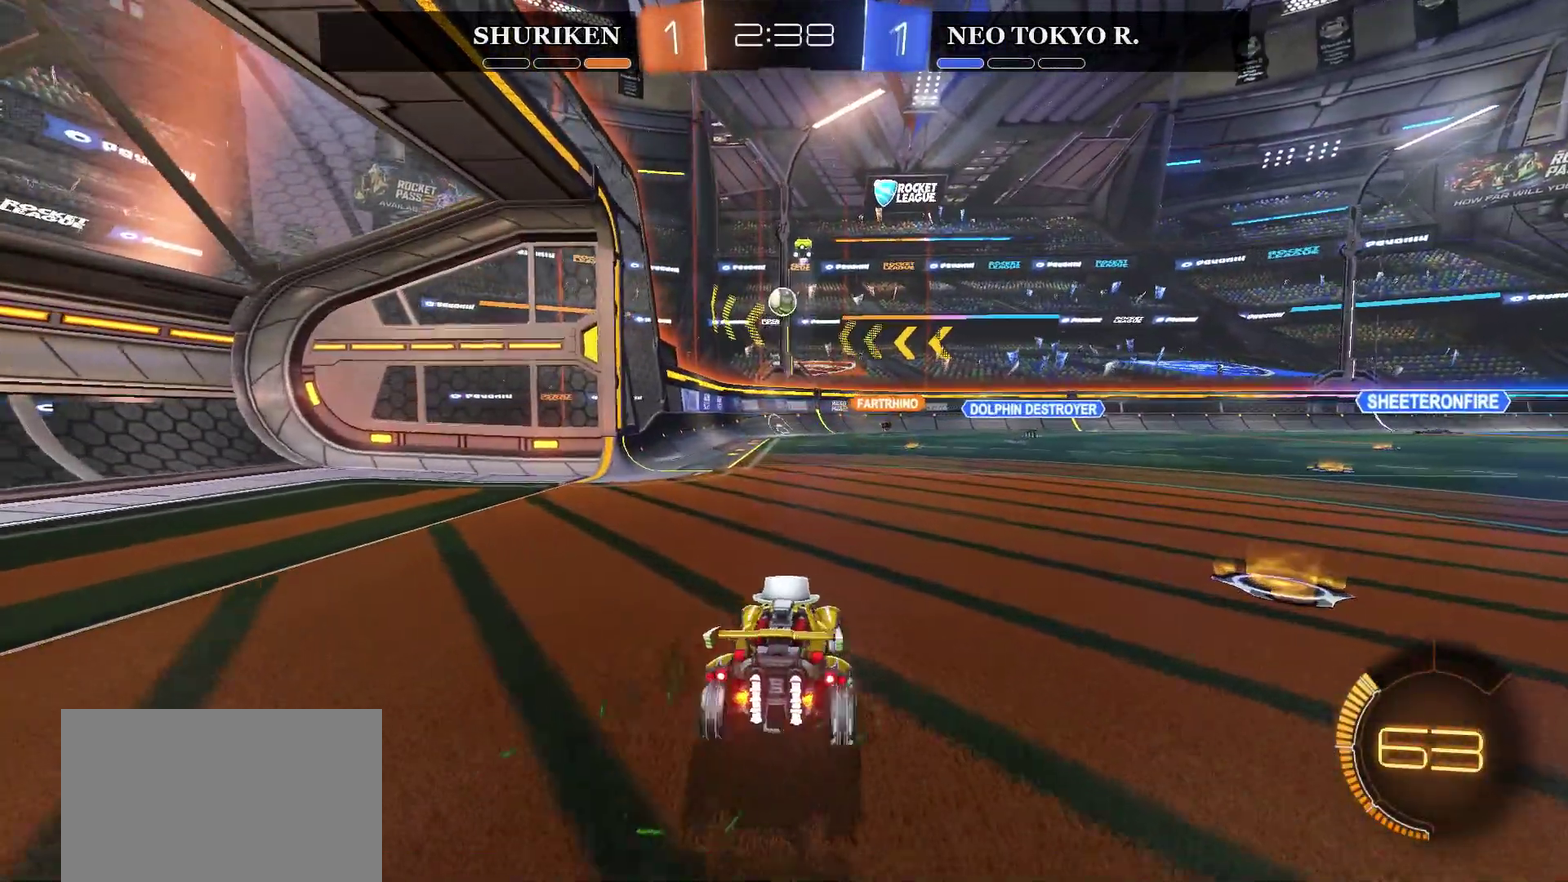
{"buttons": [], "left_stick": "right", "right_stick": "center", "events": [[17, "R2", "down"], [284, "left_stick", "right"], [334, "R2", "up"]]}
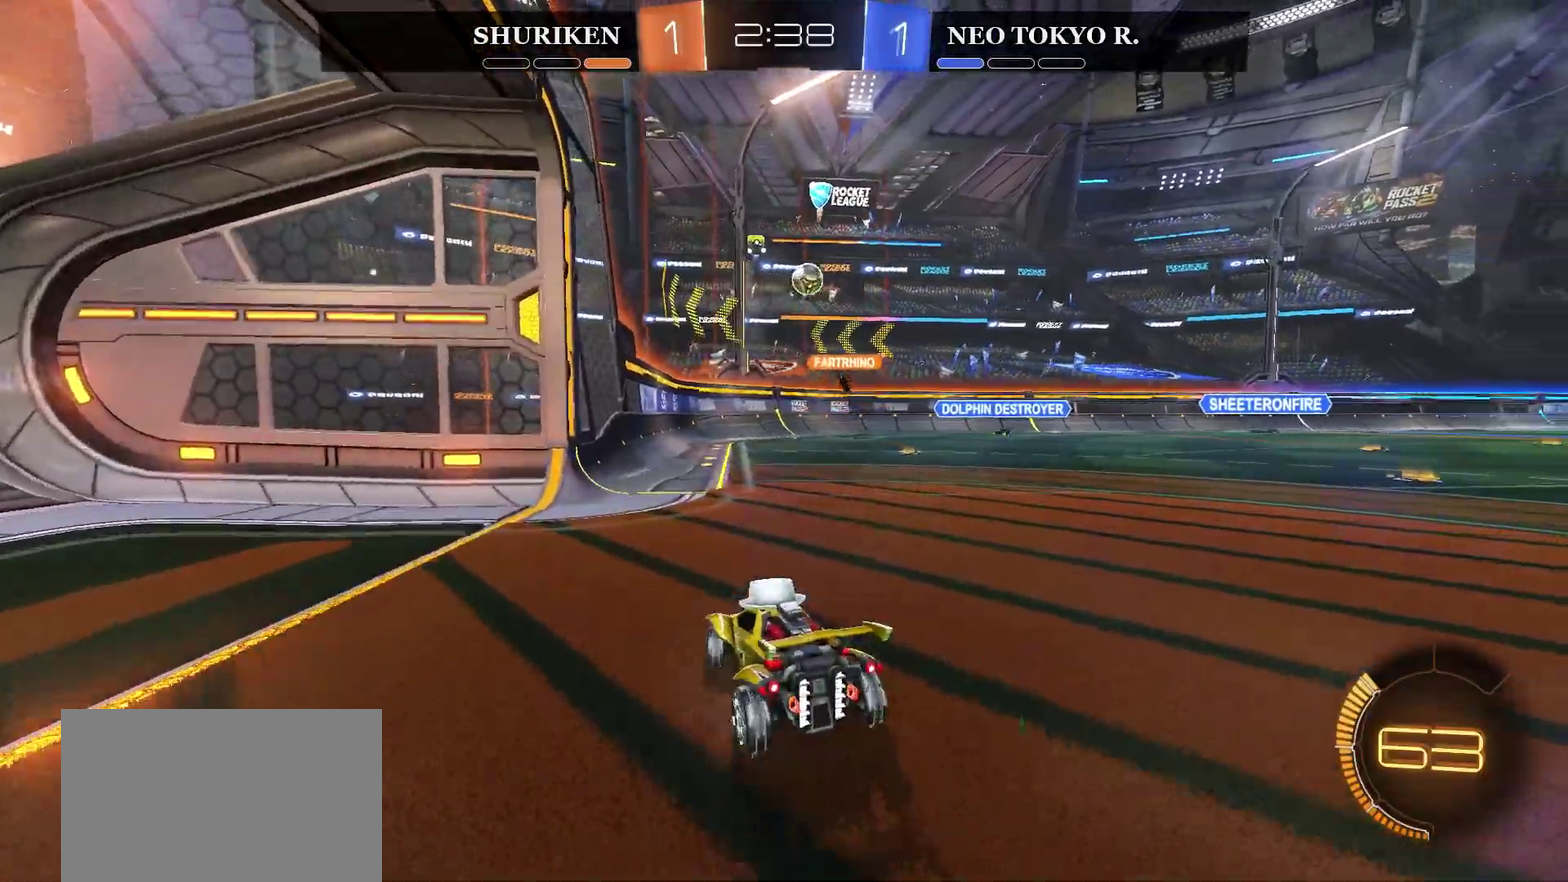
{"buttons": ["L2"], "left_stick": "left", "right_stick": "center", "events": [[84, "left_stick", "center"], [150, "L2", "down"], [250, "left_stick", "left"]]}
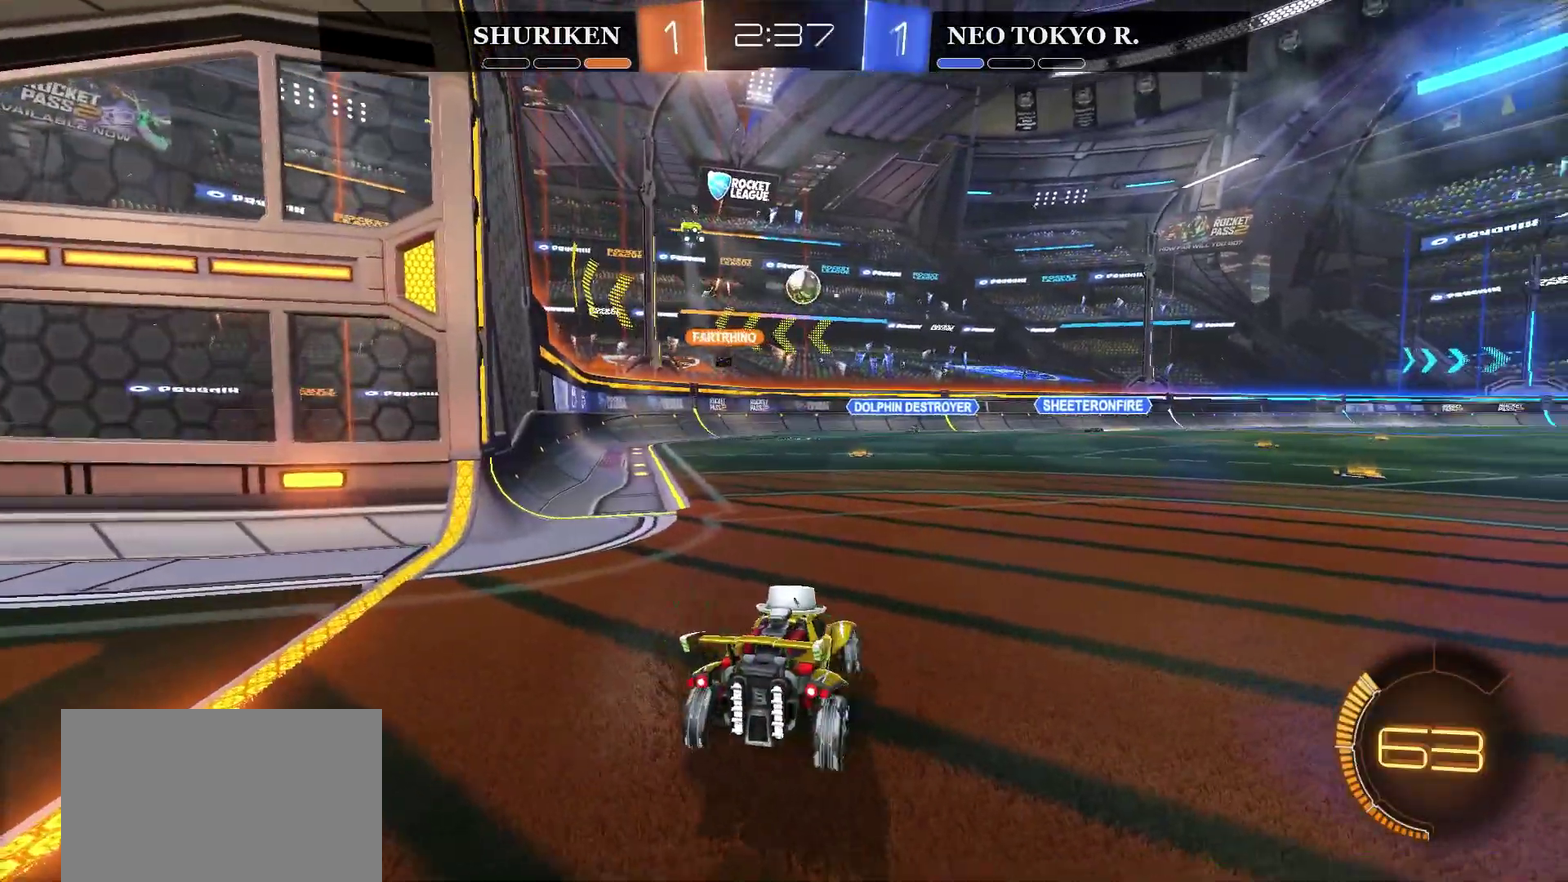
{"buttons": ["L2"], "left_stick": "down-left", "right_stick": "center"}
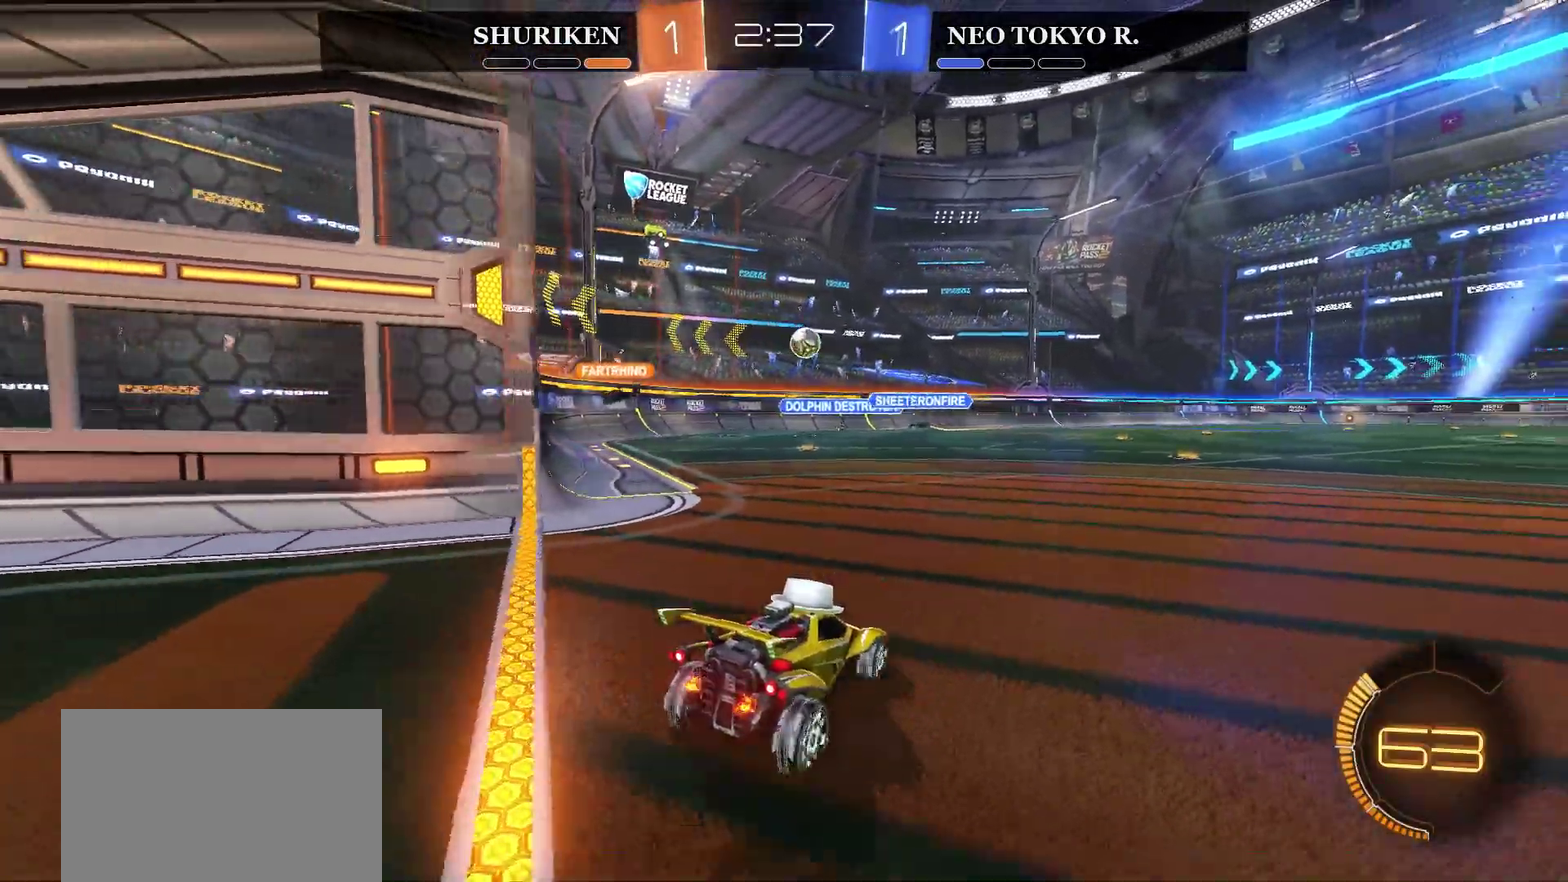
{"buttons": [], "left_stick": "center", "right_stick": "center"}
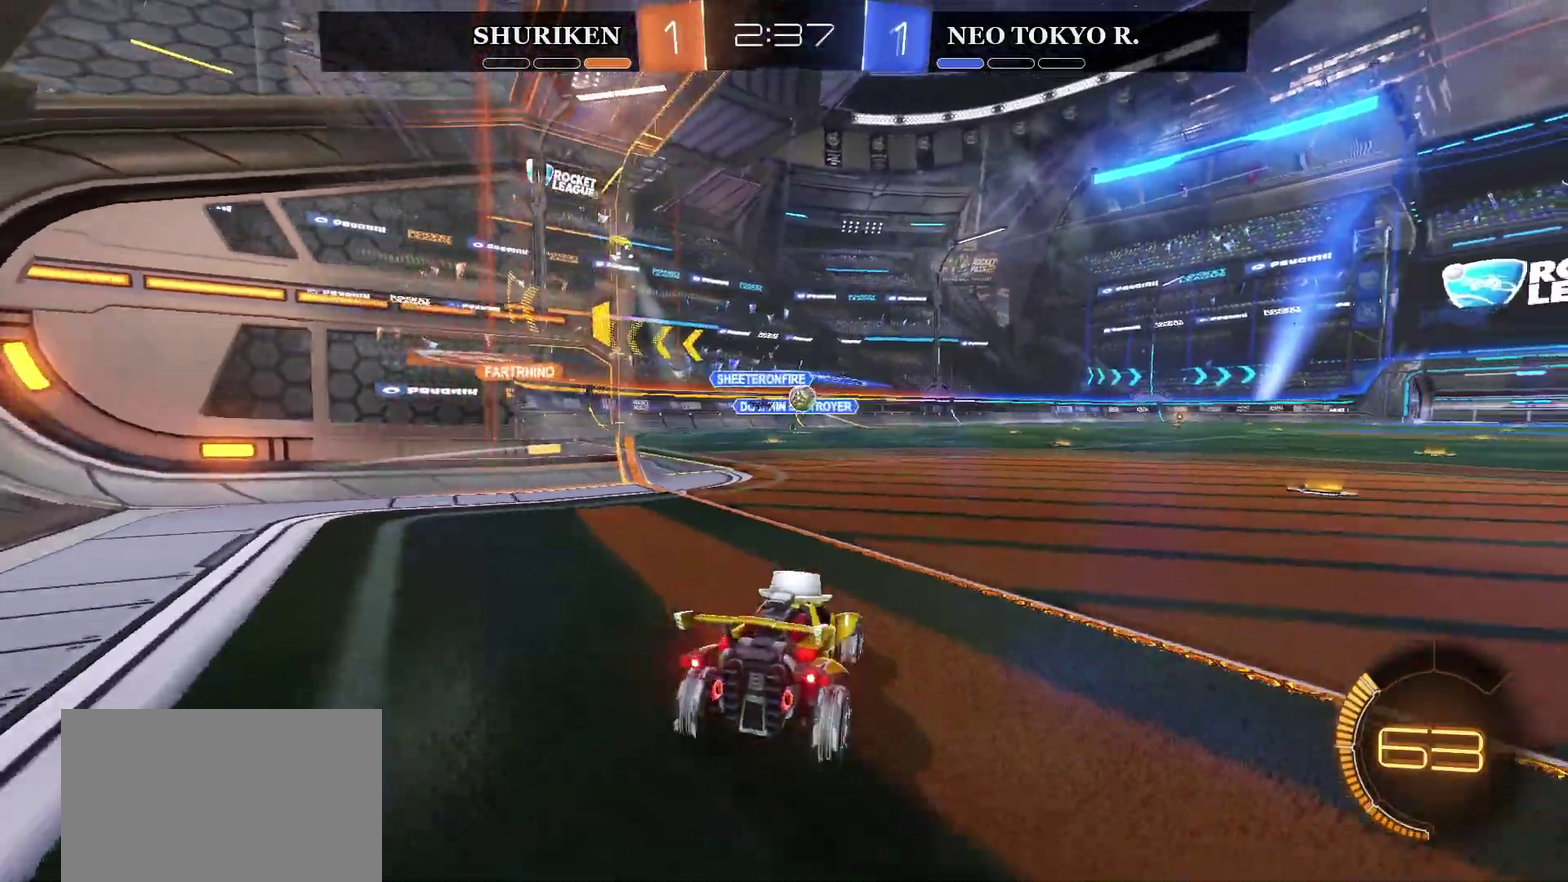
{"buttons": ["CIRCLE", "R2"], "left_stick": "right", "right_stick": "center", "events": [[16, "R2", "down"], [250, "left_stick", "right"], [350, "CIRCLE", "down"]]}
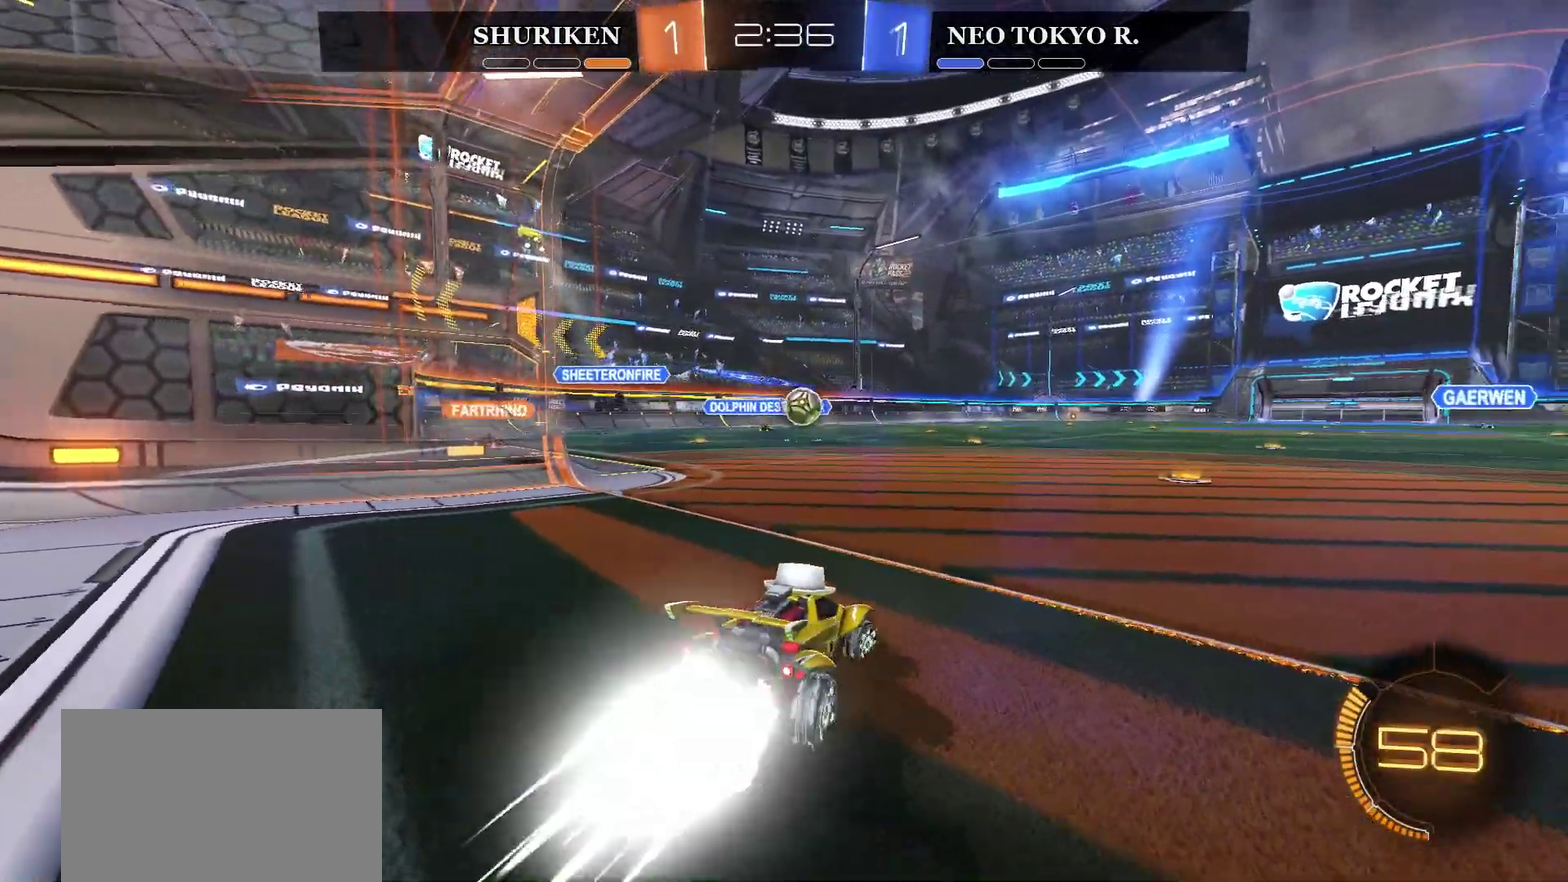
{"buttons": ["CIRCLE", "R2"], "left_stick": "center", "right_stick": "center", "events": [[134, "left_stick", "center"], [351, "left_stick", "right"], [417, "left_stick", "center"]]}
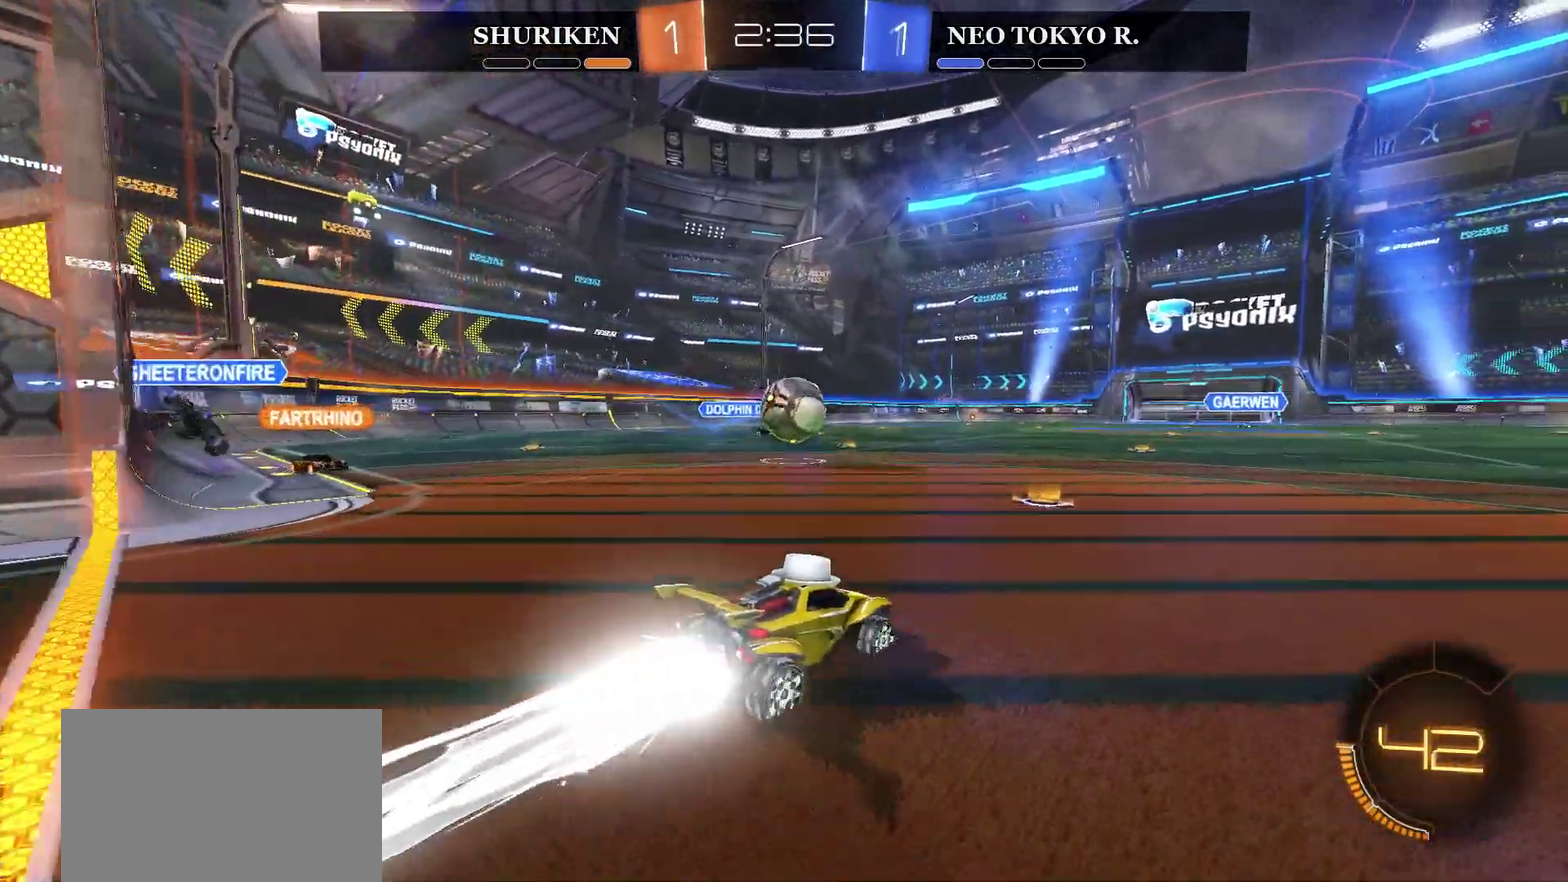
{"buttons": ["CROSS", "R2"], "left_stick": "up-right", "right_stick": "center", "events": [[83, "left_stick", "left"], [233, "CIRCLE", "up"], [267, "left_stick", "center"], [350, "left_stick", "up-right"], [383, "CROSS", "down"], [417, "CROSS", "up"], [467, "CROSS", "down"]]}
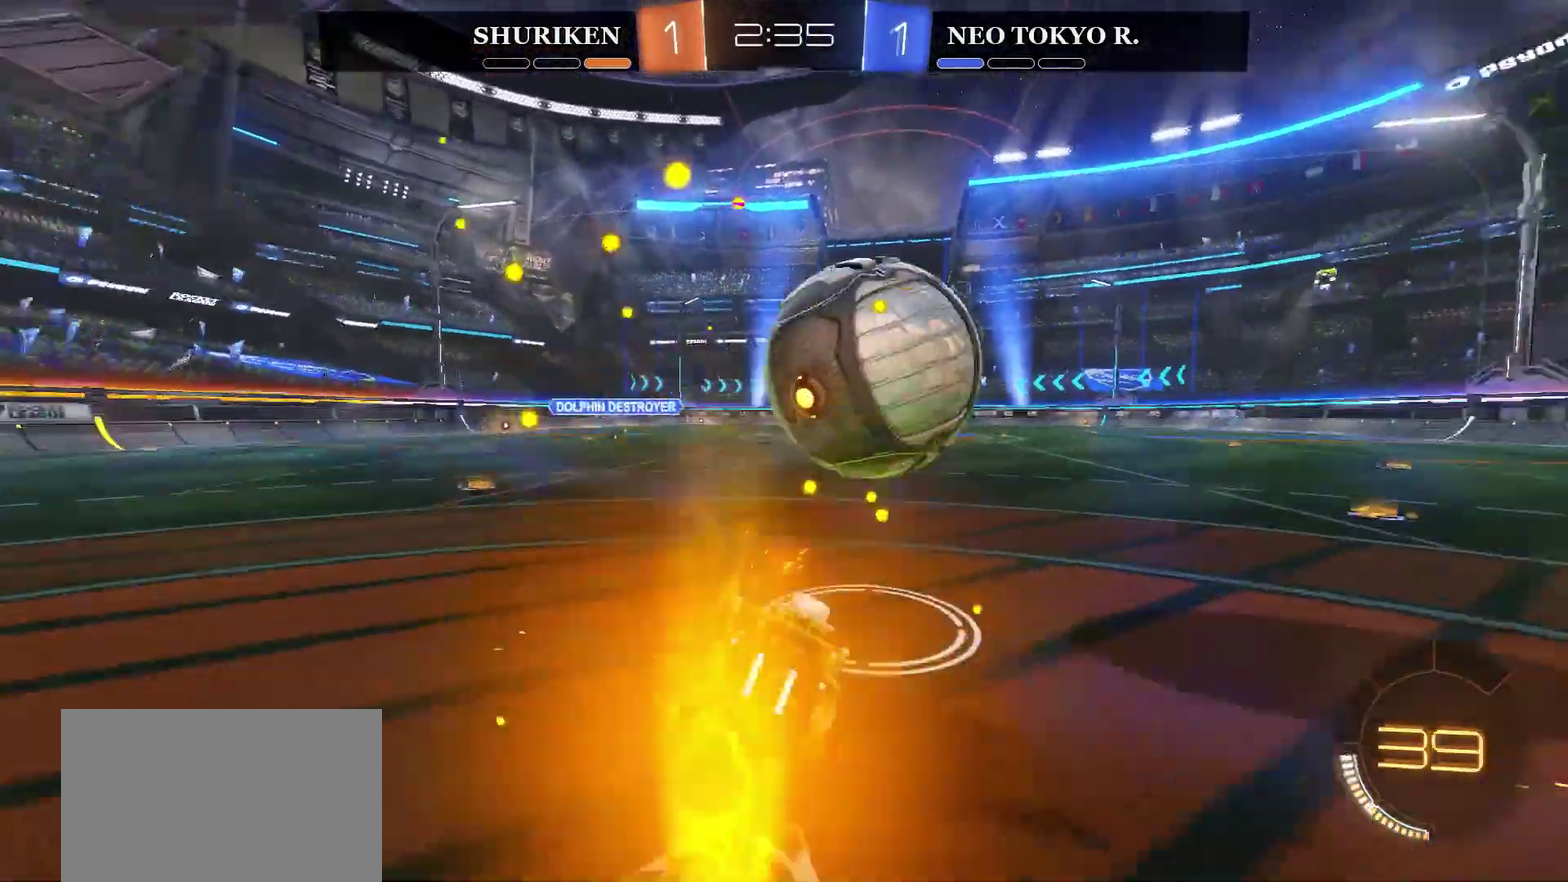
{"buttons": ["R2"], "left_stick": "center", "right_stick": "center", "events": [[284, "CROSS", "up"], [317, "left_stick", "center"]]}
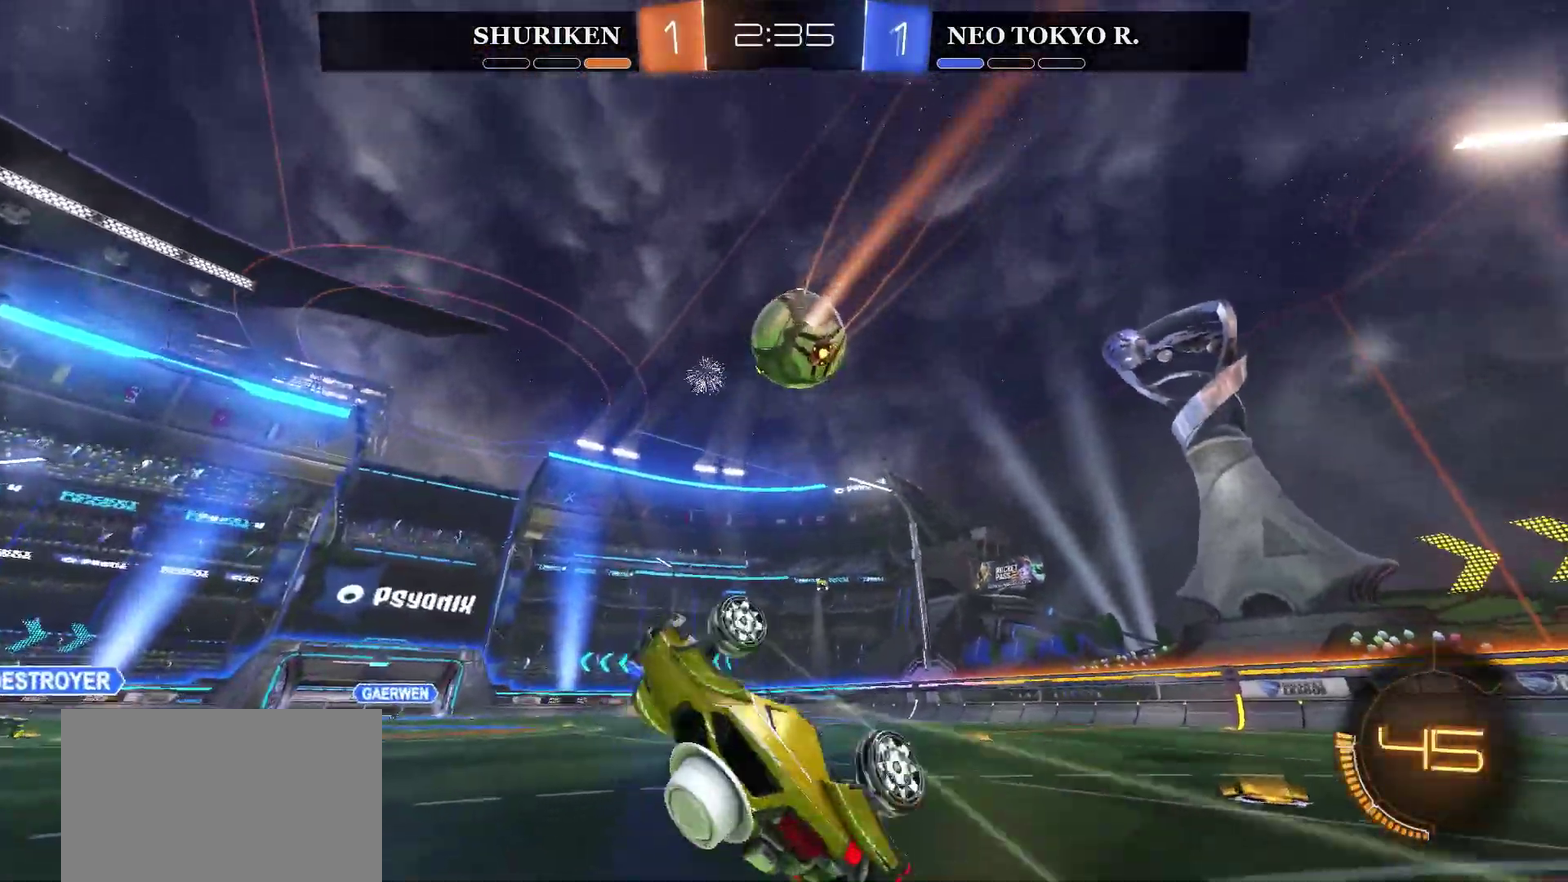
{"buttons": ["CIRCLE", "R2"], "left_stick": "right", "right_stick": "center", "events": [[383, "left_stick", "right"], [467, "CIRCLE", "down"]]}
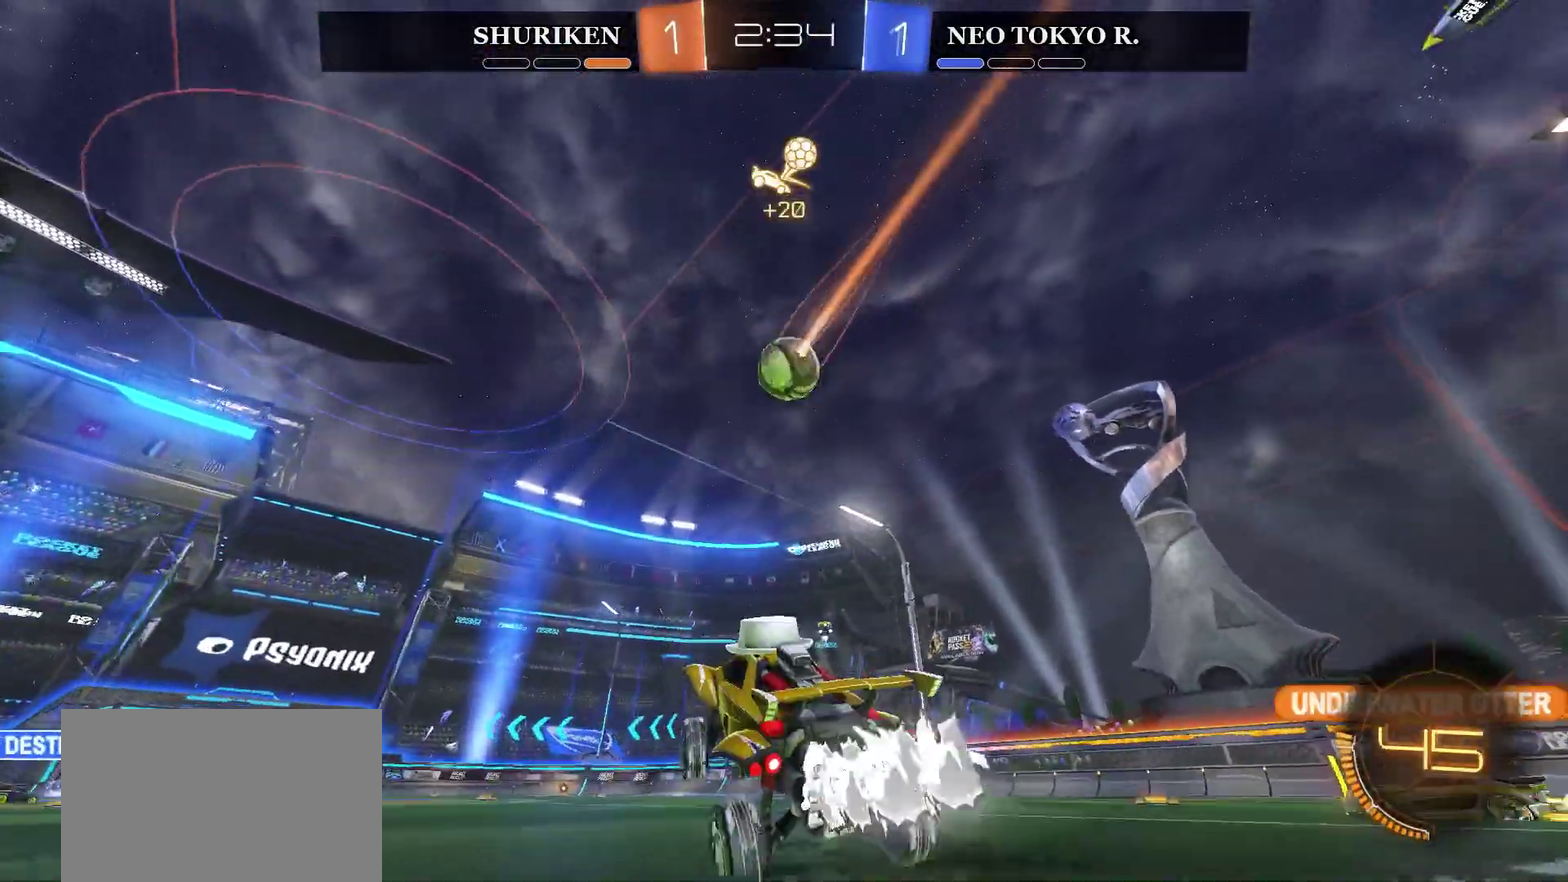
{"buttons": ["R2"], "left_stick": "right", "right_stick": "center", "events": [[84, "left_stick", "center"], [267, "CIRCLE", "up"], [334, "left_stick", "right"]]}
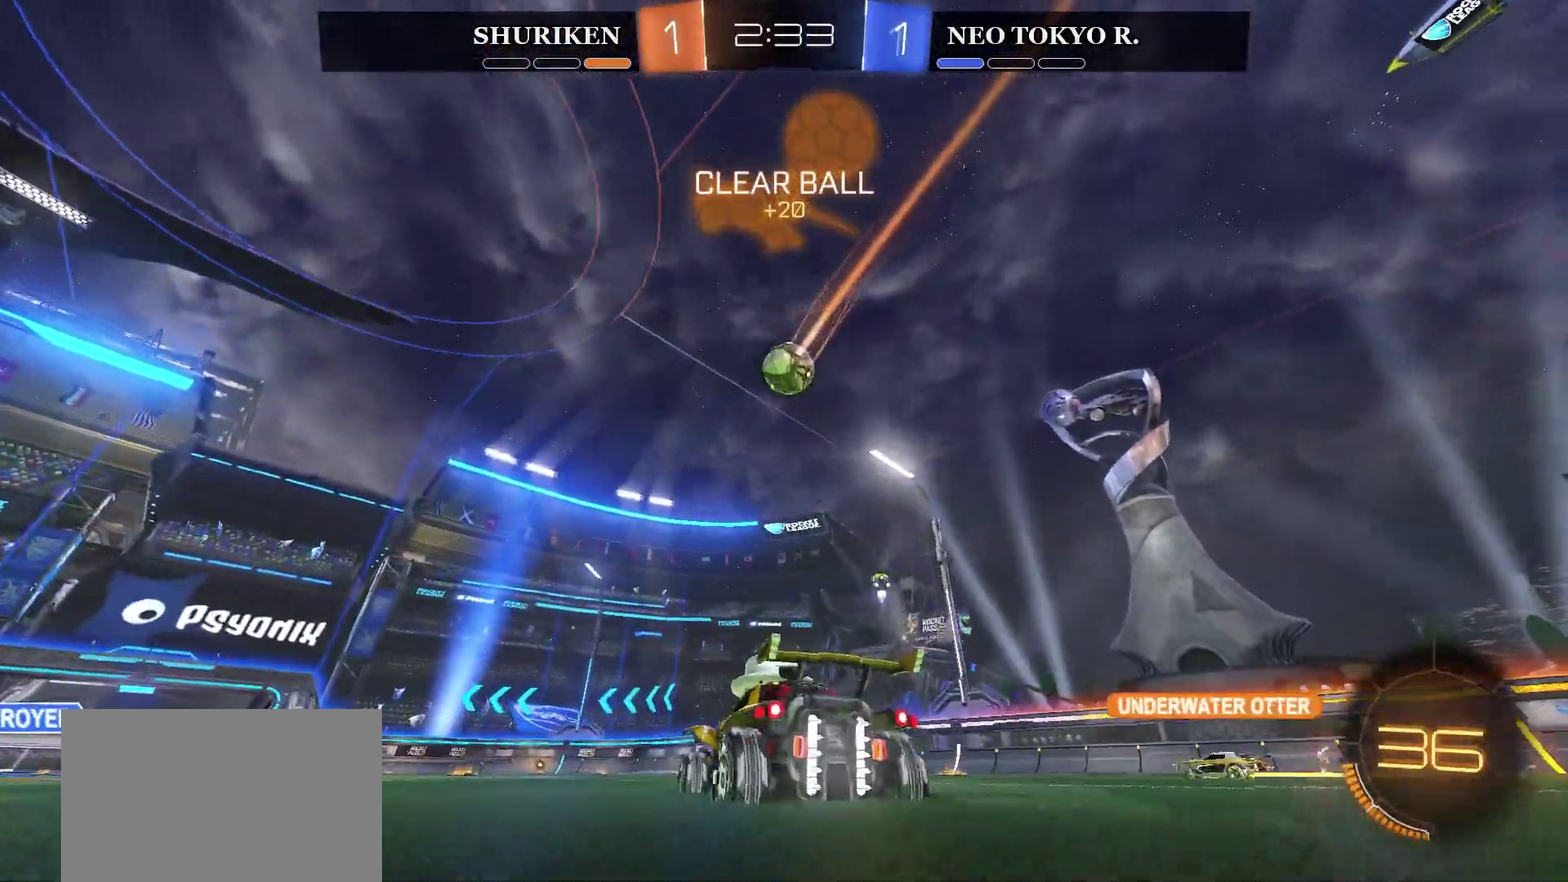
{"buttons": ["TRIANGLE", "R2"], "left_stick": "right", "right_stick": "center", "events": [[400, "TRIANGLE", "down"]]}
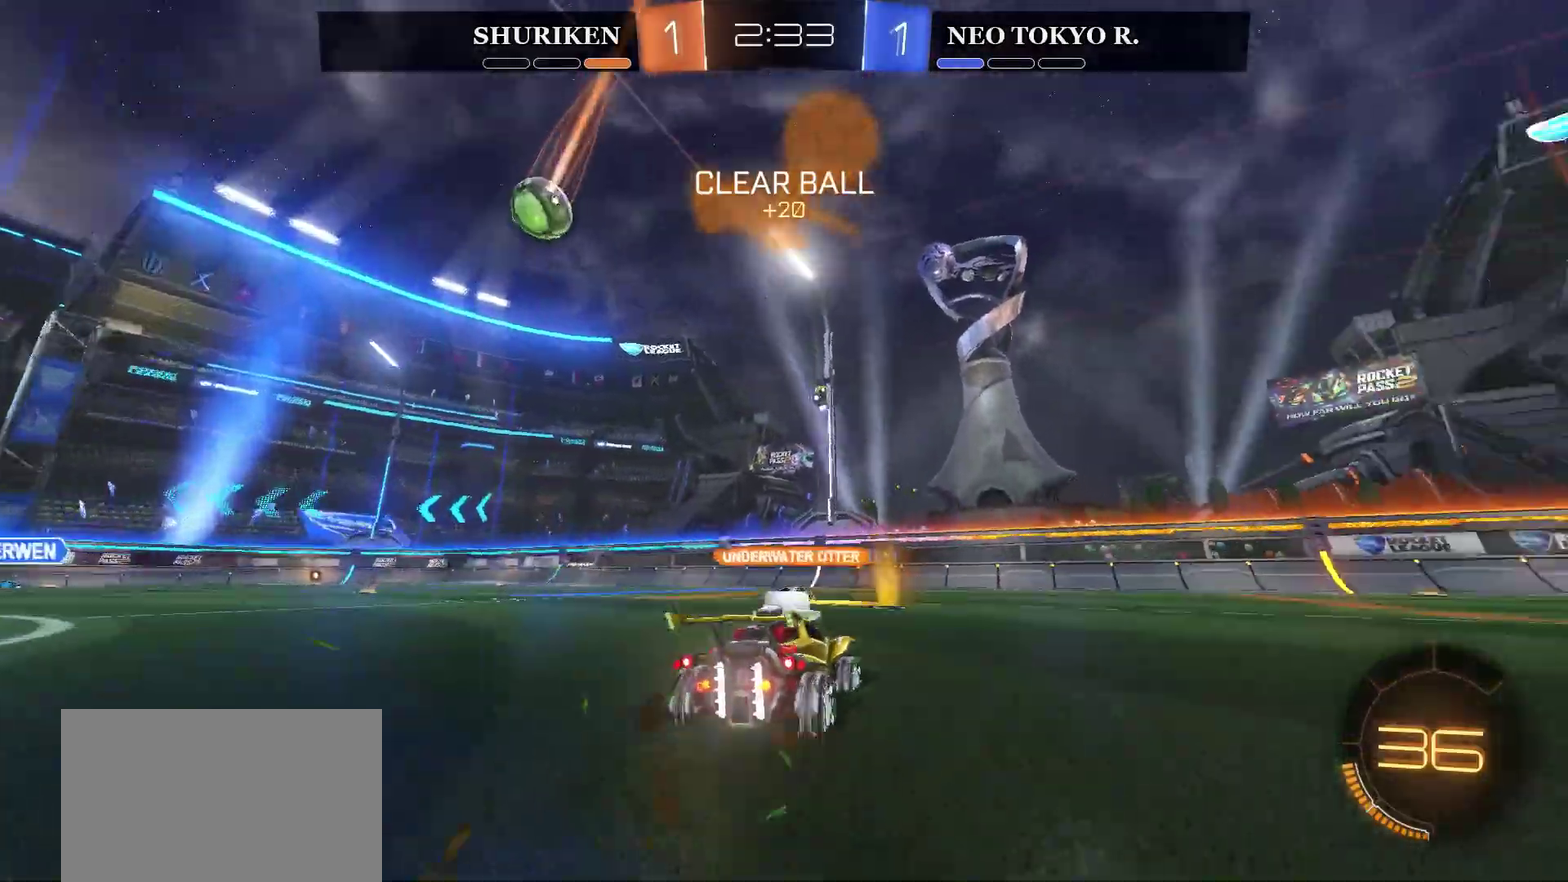
{"buttons": ["TRIANGLE", "R2"], "left_stick": "left", "right_stick": "center", "events": [[34, "TRIANGLE", "up"], [250, "left_stick", "left"], [434, "TRIANGLE", "down"]]}
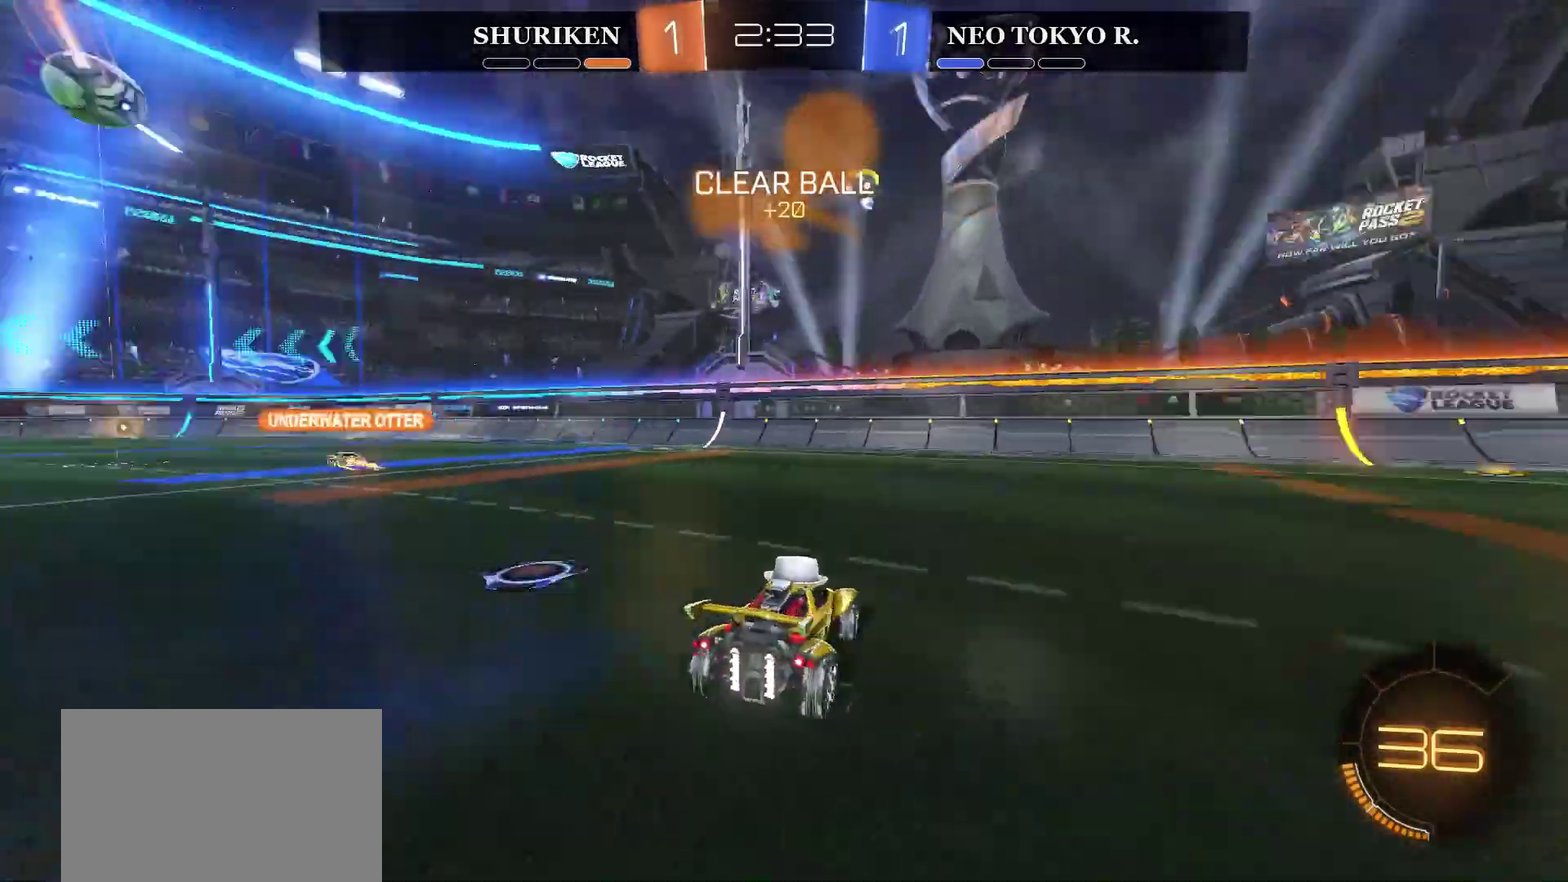
{"buttons": ["R2"], "left_stick": "center", "right_stick": "center", "events": [[33, "TRIANGLE", "up"], [183, "left_stick", "center"]]}
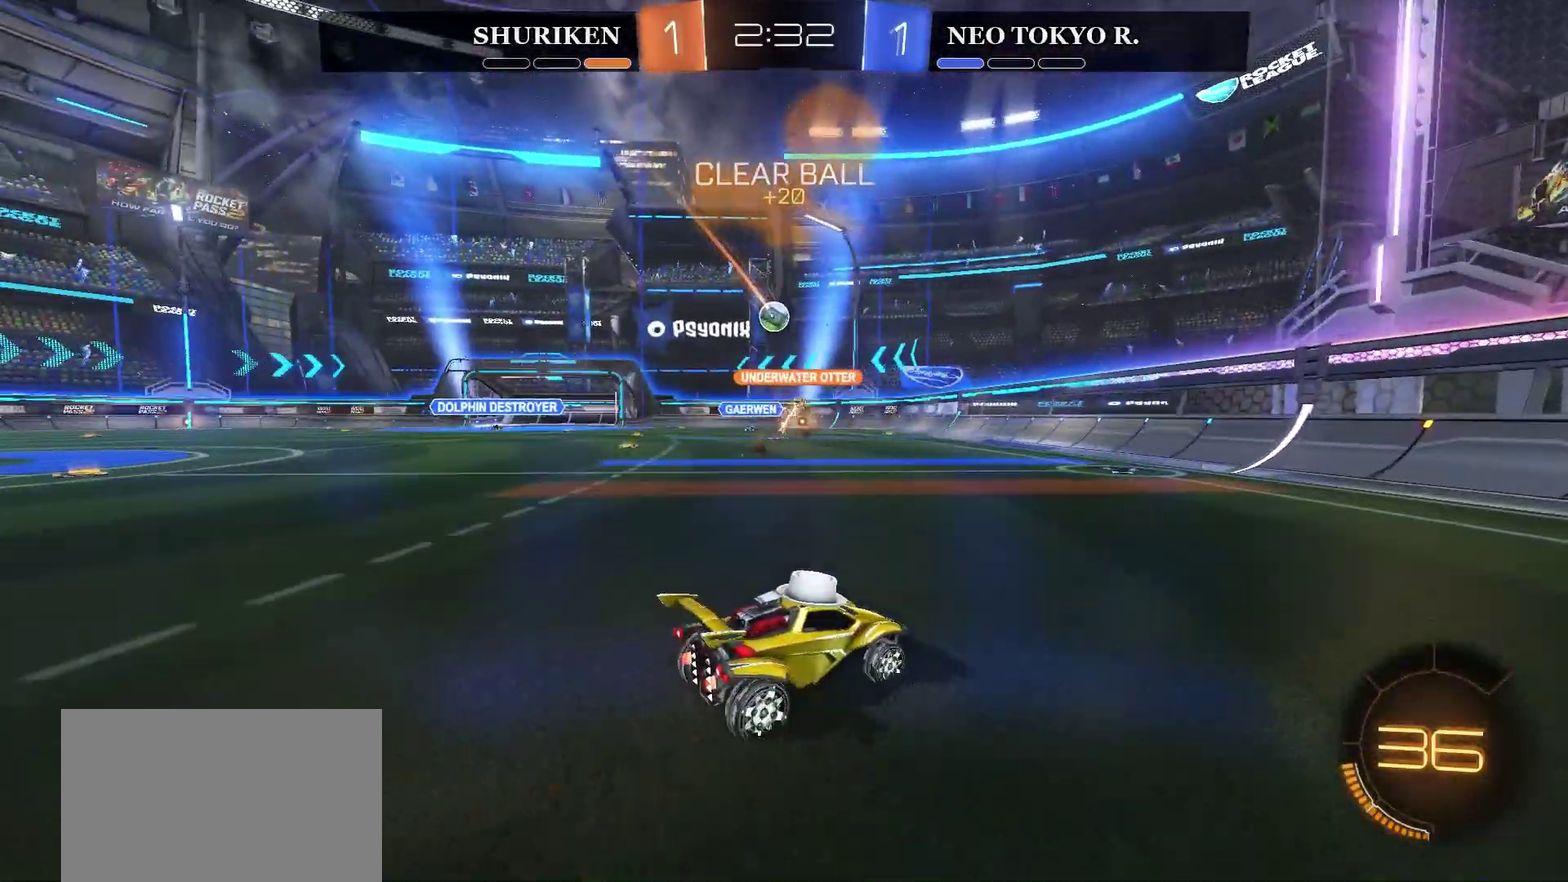
{"buttons": ["R2"], "left_stick": "center", "right_stick": "center", "events": [[50, "left_stick", "left"], [167, "left_stick", "center"]]}
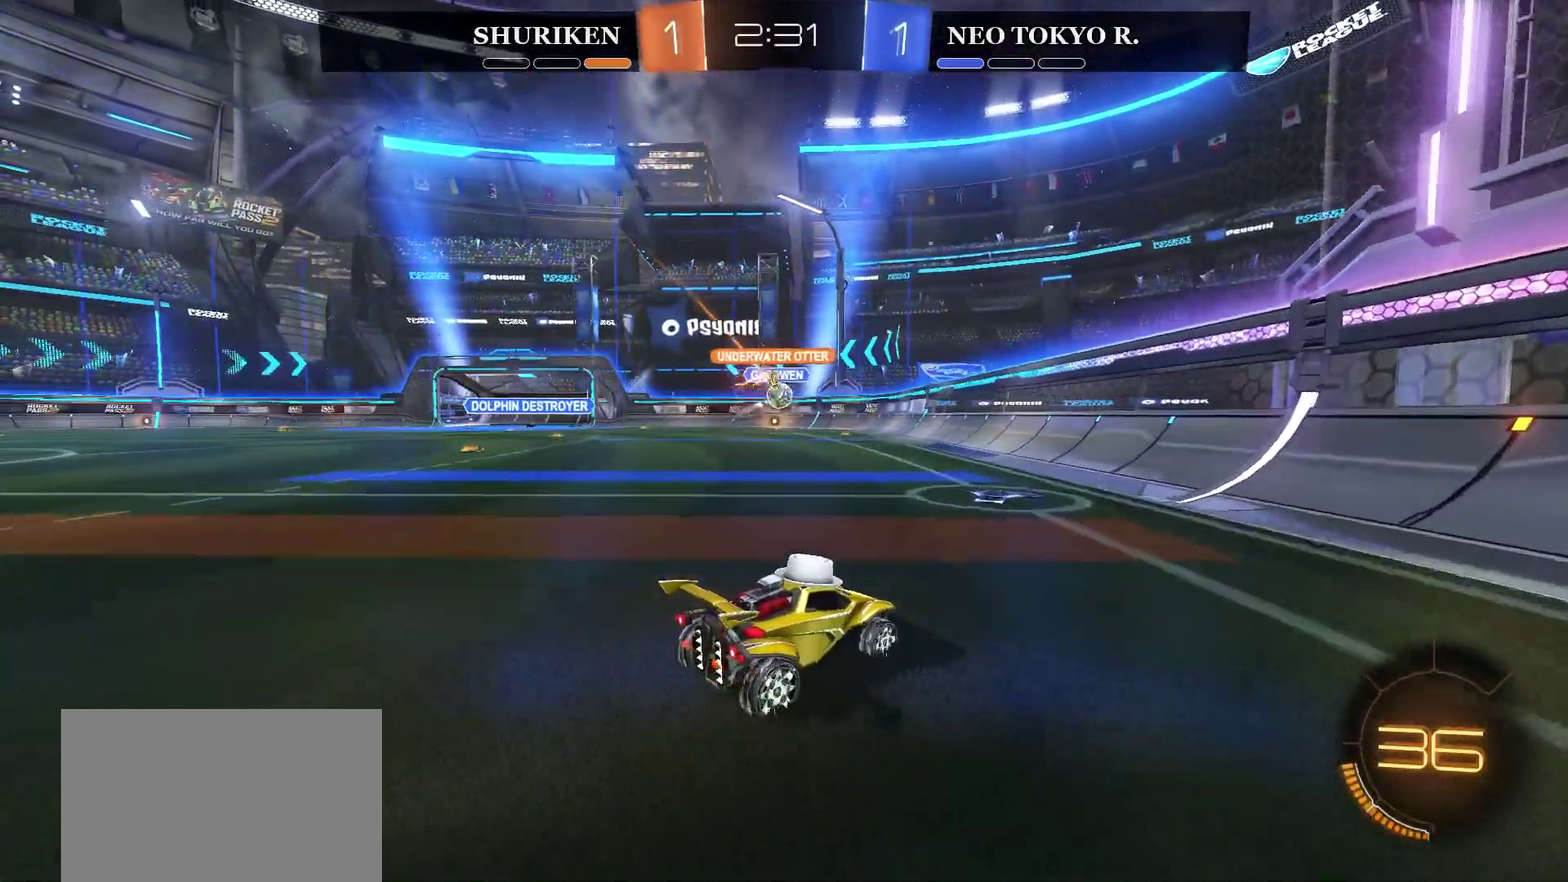
{"buttons": [], "left_stick": "center", "right_stick": "center", "events": [[33, "left_stick", "left"], [367, "left_stick", "center"], [484, "R2", "up"]]}
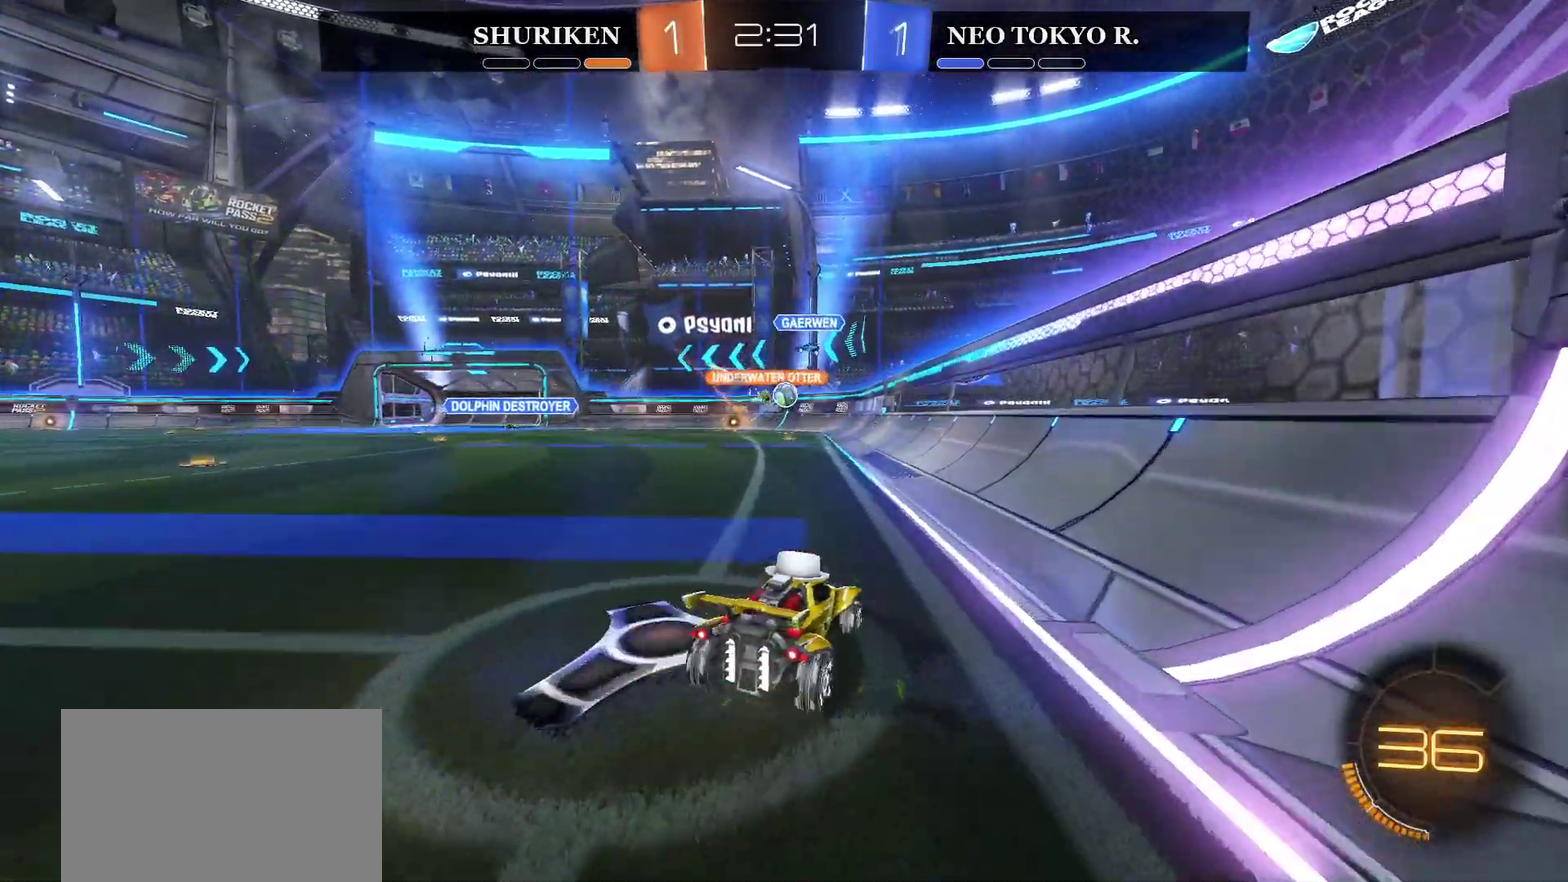
{"buttons": ["R2"], "left_stick": "right", "right_stick": "center", "events": [[50, "left_stick", "left"], [134, "R2", "down"], [284, "left_stick", "center"], [434, "left_stick", "right"]]}
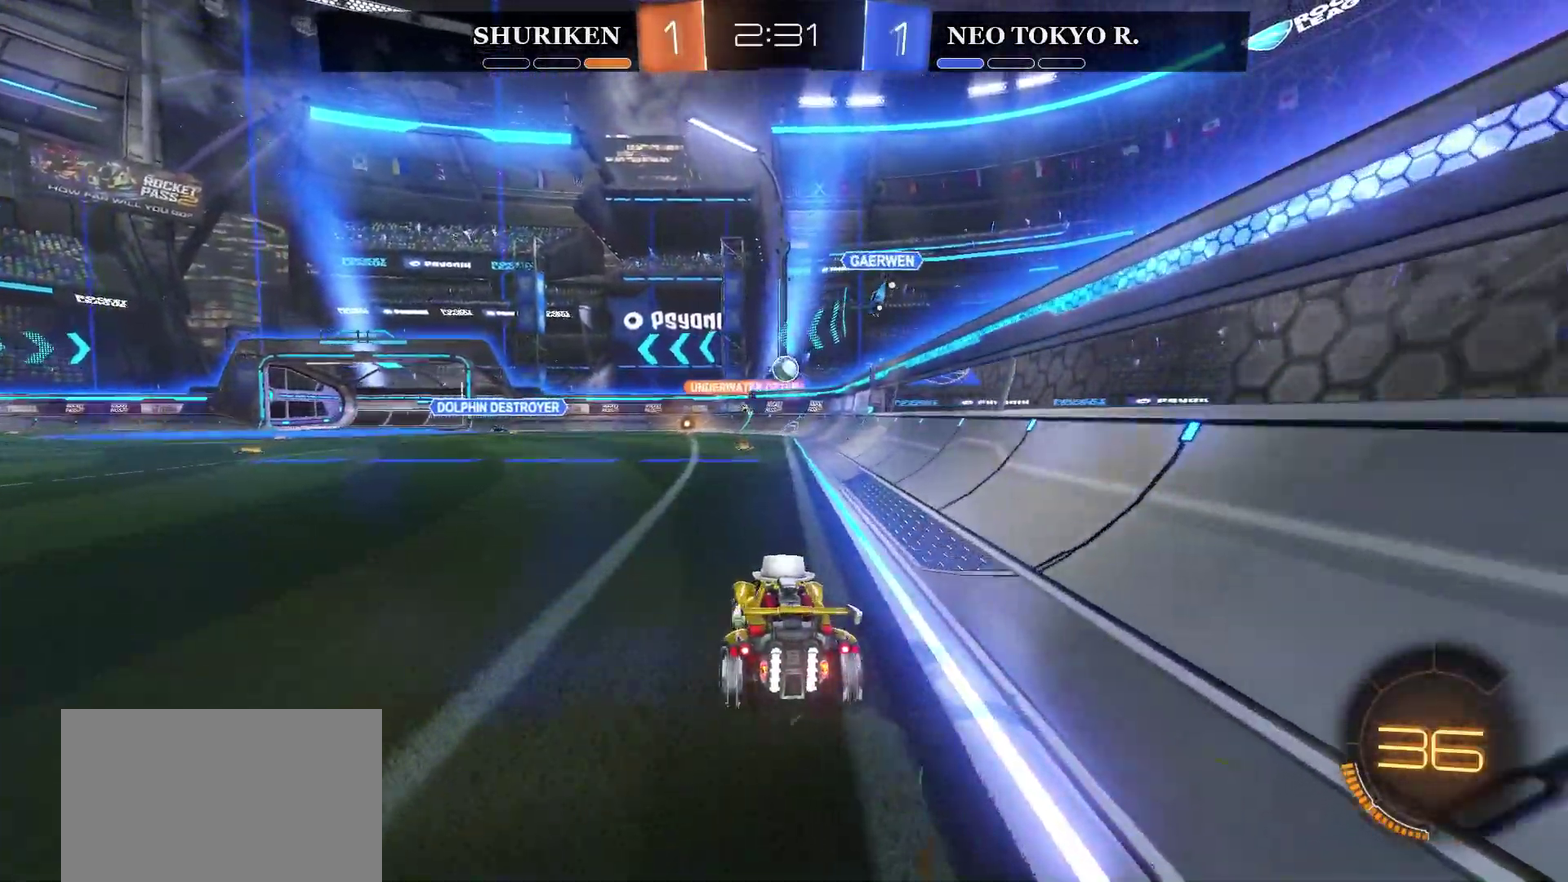
{"buttons": ["L2"], "left_stick": "center", "right_stick": "center", "events": [[83, "left_stick", "center"], [317, "R2", "up"], [317, "left_stick", "left"], [467, "left_stick", "center"], [484, "L2", "down"]]}
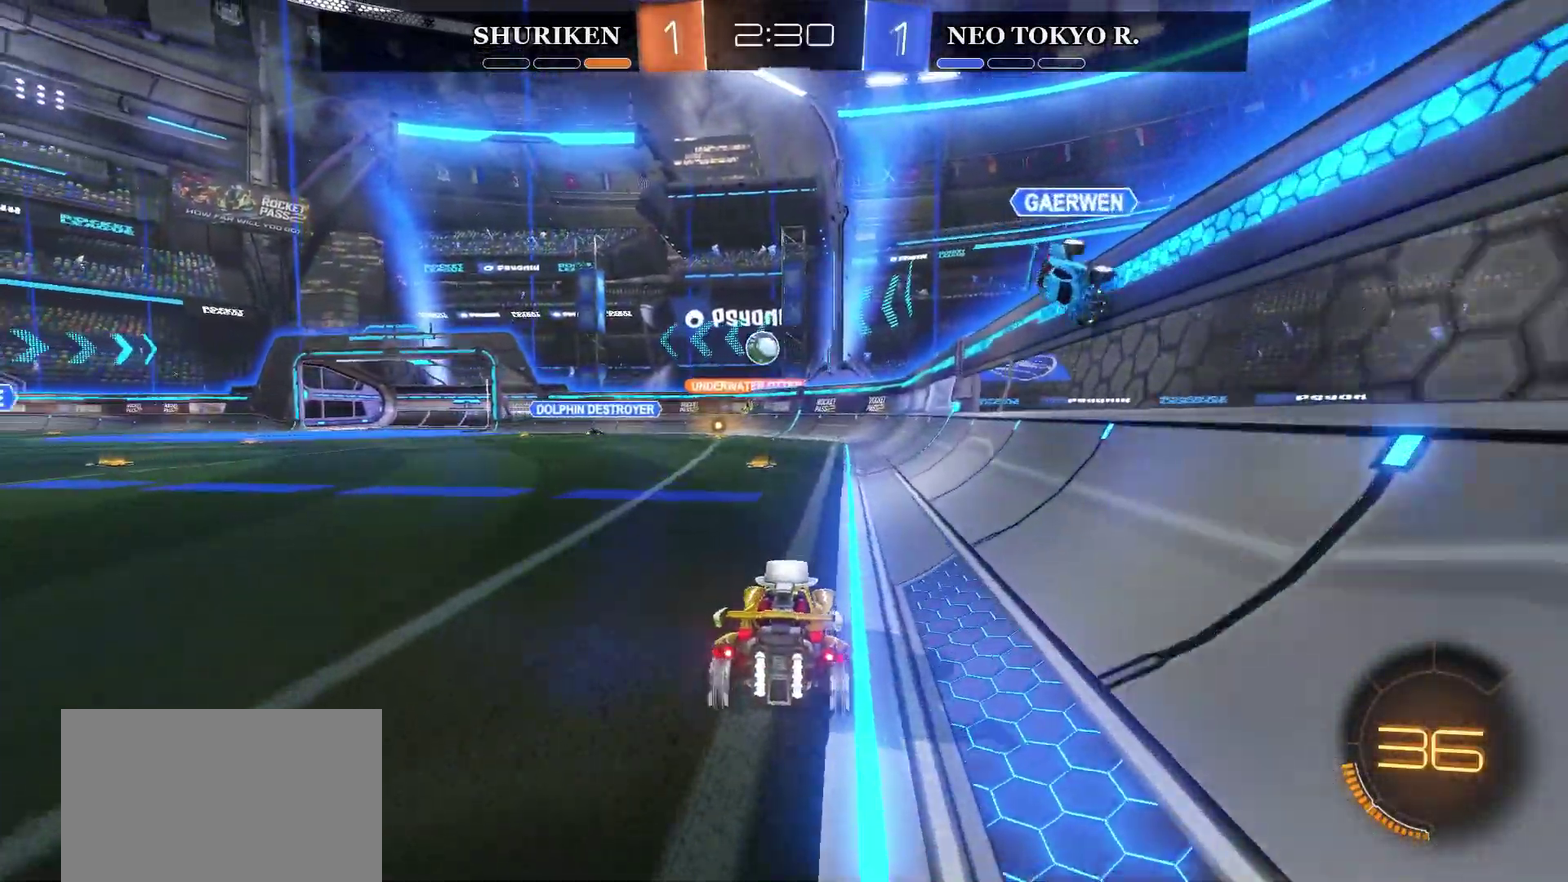
{"buttons": ["L2"], "left_stick": "center", "right_stick": "center", "events": [[167, "L2", "up"], [300, "R2", "down"], [434, "R2", "up"], [501, "L2", "down"]]}
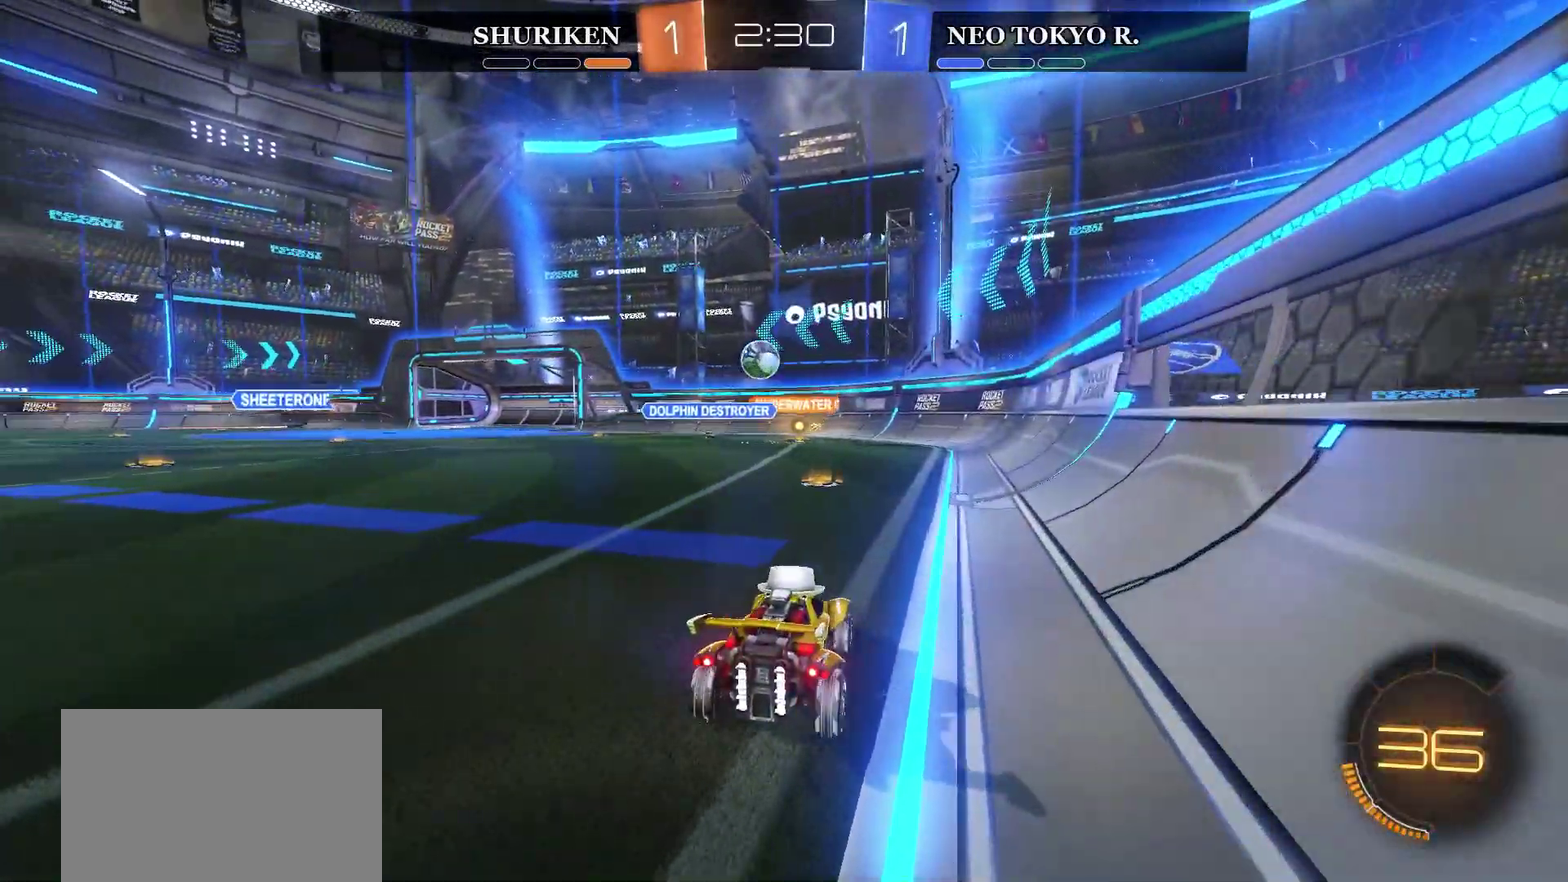
{"buttons": ["L2"], "left_stick": "center", "right_stick": "center", "events": []}
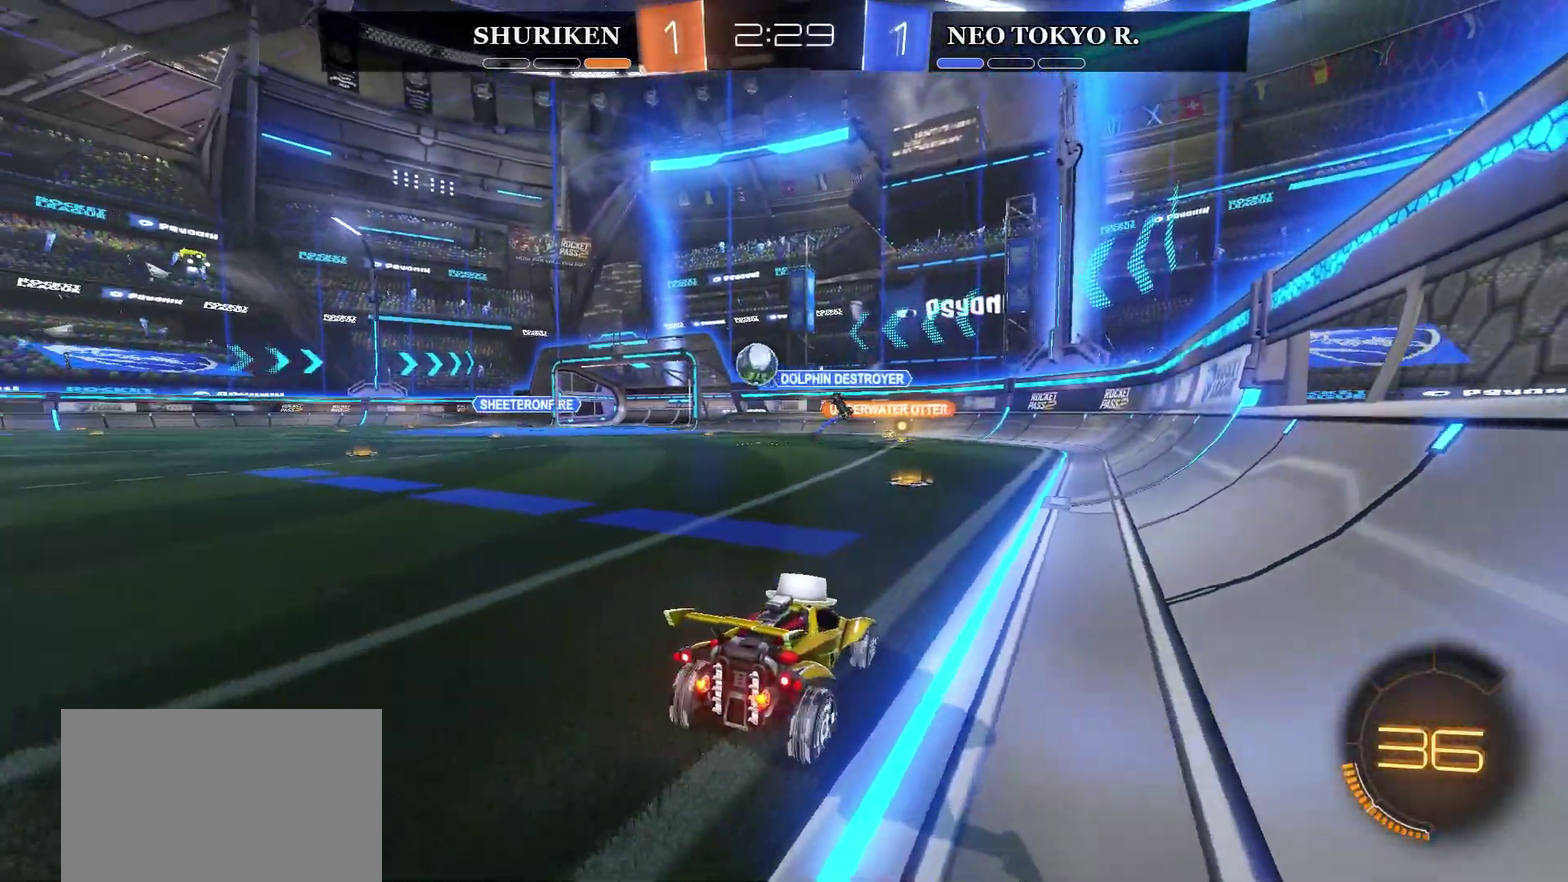
{"buttons": ["R2"], "left_stick": "left", "right_stick": "center", "events": [[134, "L2", "up"], [200, "R2", "down"], [300, "left_stick", "left"]]}
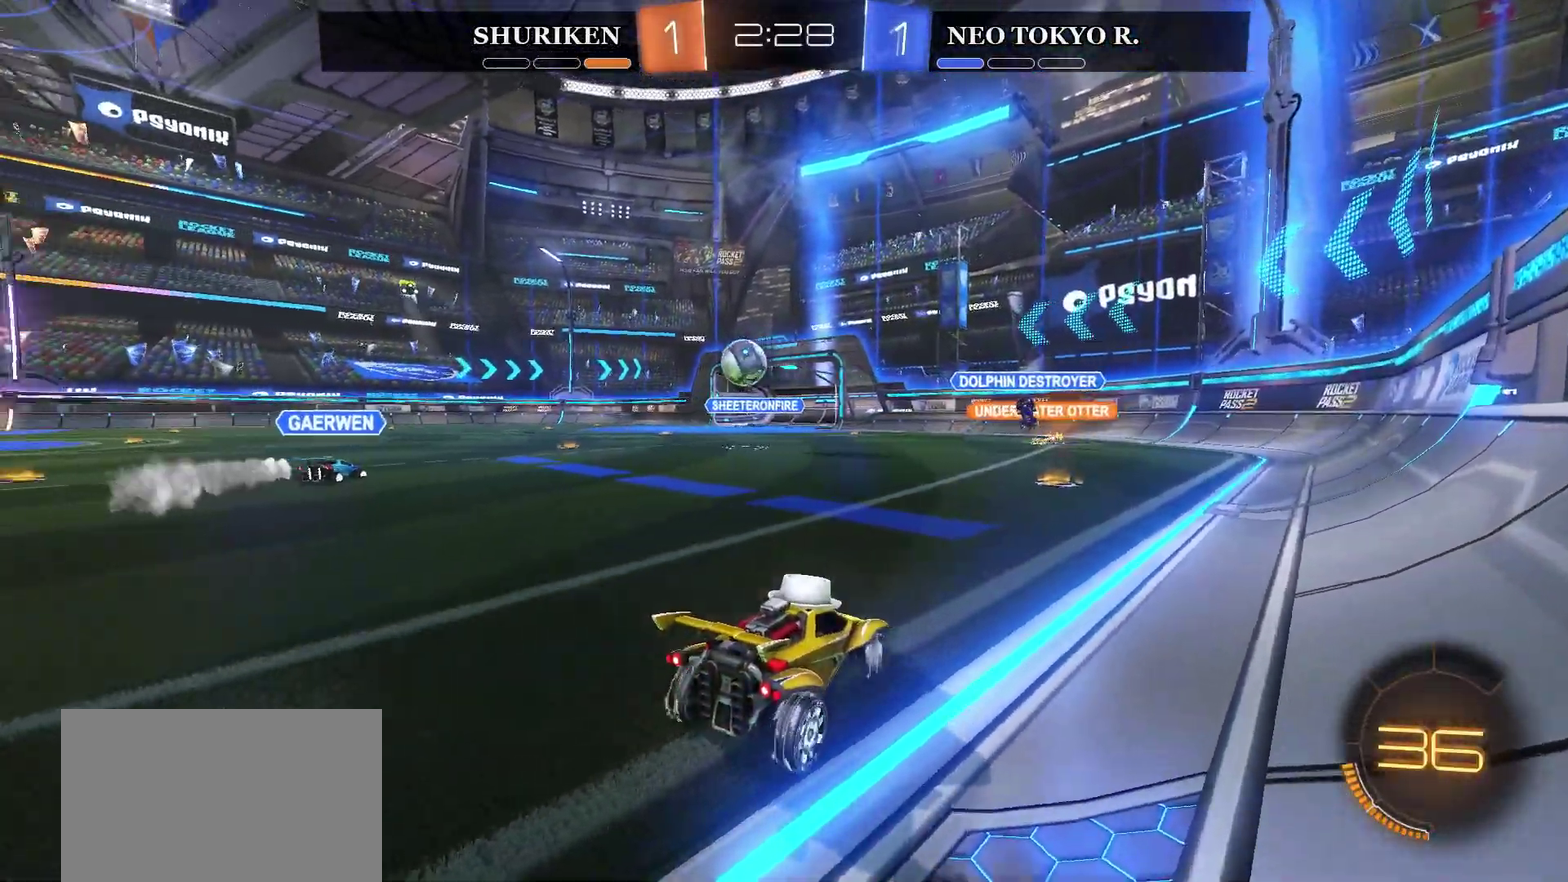
{"buttons": ["R2"], "left_stick": "left", "right_stick": "center", "events": []}
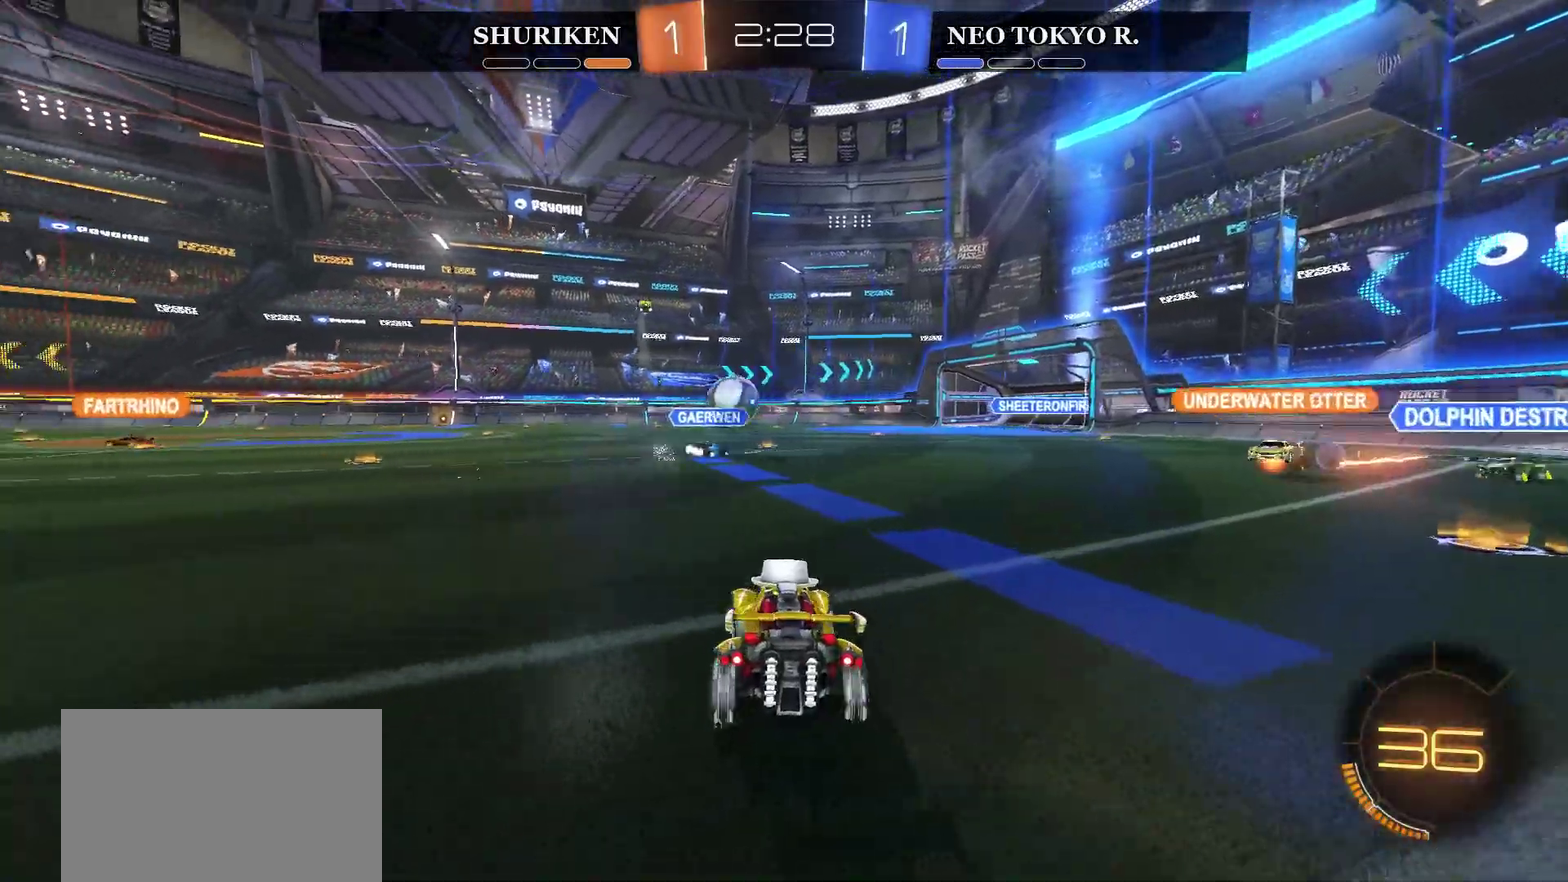
{"buttons": ["CIRCLE", "R2"], "left_stick": "left", "right_stick": "center", "events": [[267, "CIRCLE", "down"]]}